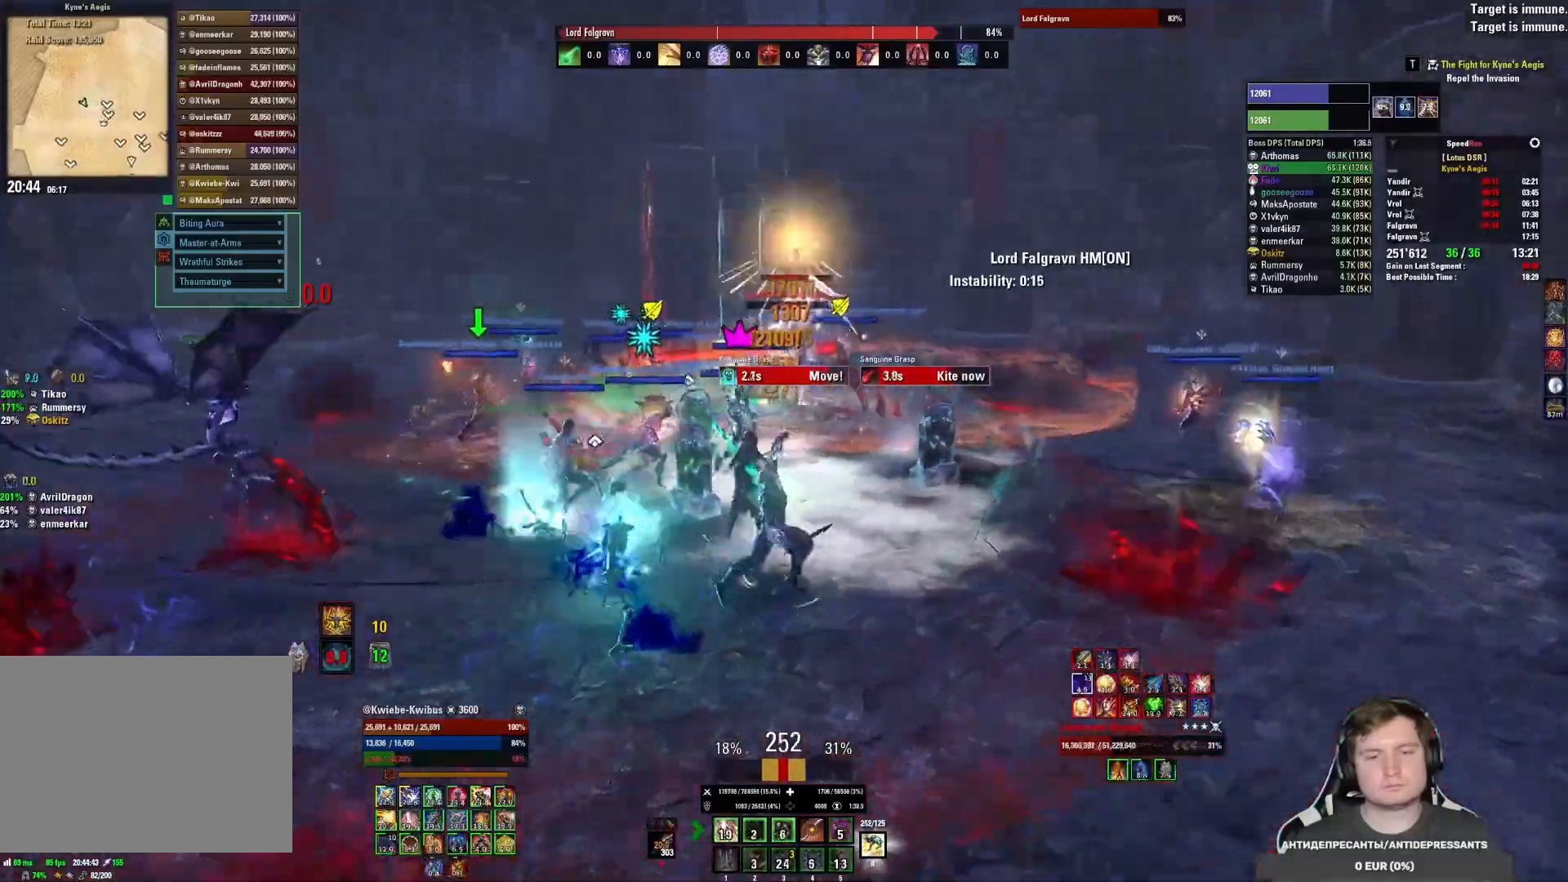
Gameplay with keyboard and mouse; each line is a JSON object with the keys and mouse buttons held at the frame after it. "events" lists presses ("down") and releases ("up") of "1", "2", "3", "4", "5", "a", "alt", "b", "c", "ctrl", "d", "e", "f", "g", "q", "r", "s", "shift", "space", "t", "tab", "v", "w", "x", "z", "mouse_left", "mouse_wheel", "mouse_right", "mouse_mb4" and "mouse_mb5" between this image and that frame as [ms after this image, input, new state], when the widget could be followed in between. "mouse_left", "mouse_wheel", "mouse_right", "mouse_mb4", "mouse_mb5" = the "left", "wheel", "right", "mb4", "mb5" buttons of the "mouse" list. No other keys are recorded. "wheel" means that the mouse wheel is clicked or scrolled. Mouse movement is not recorded.
{"keys": ["1", "w"], "mouse": [], "events": [[100, "mouse_mb5", "up"], [200, "d", "up"], [333, "1", "down"], [400, "1", "up"], [450, "1", "down"]]}
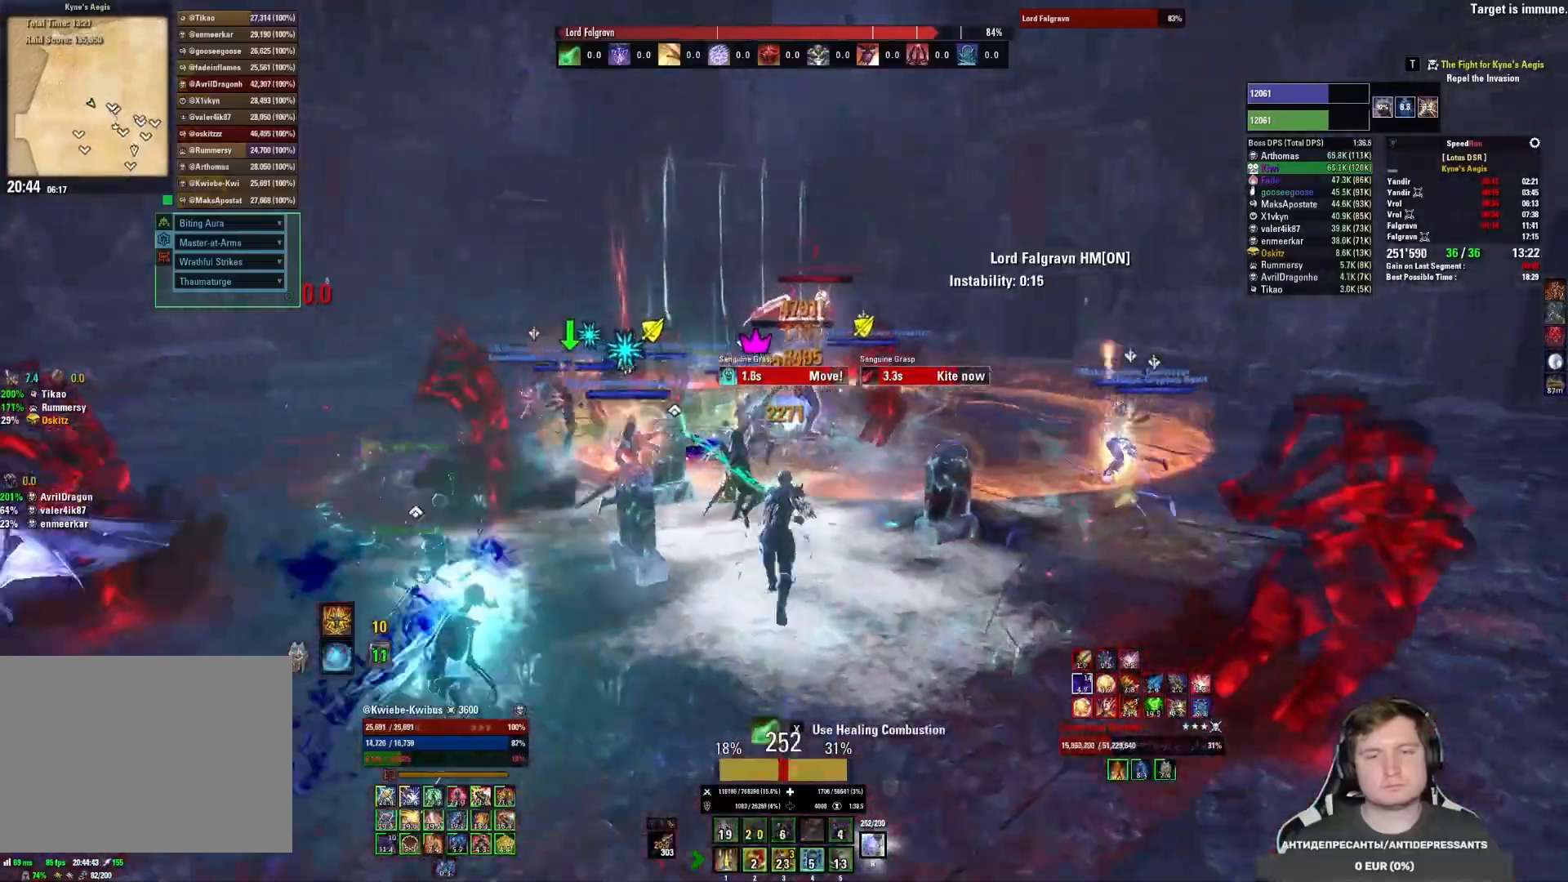
{"keys": ["w"], "mouse": [], "events": [[33, "1", "up"]]}
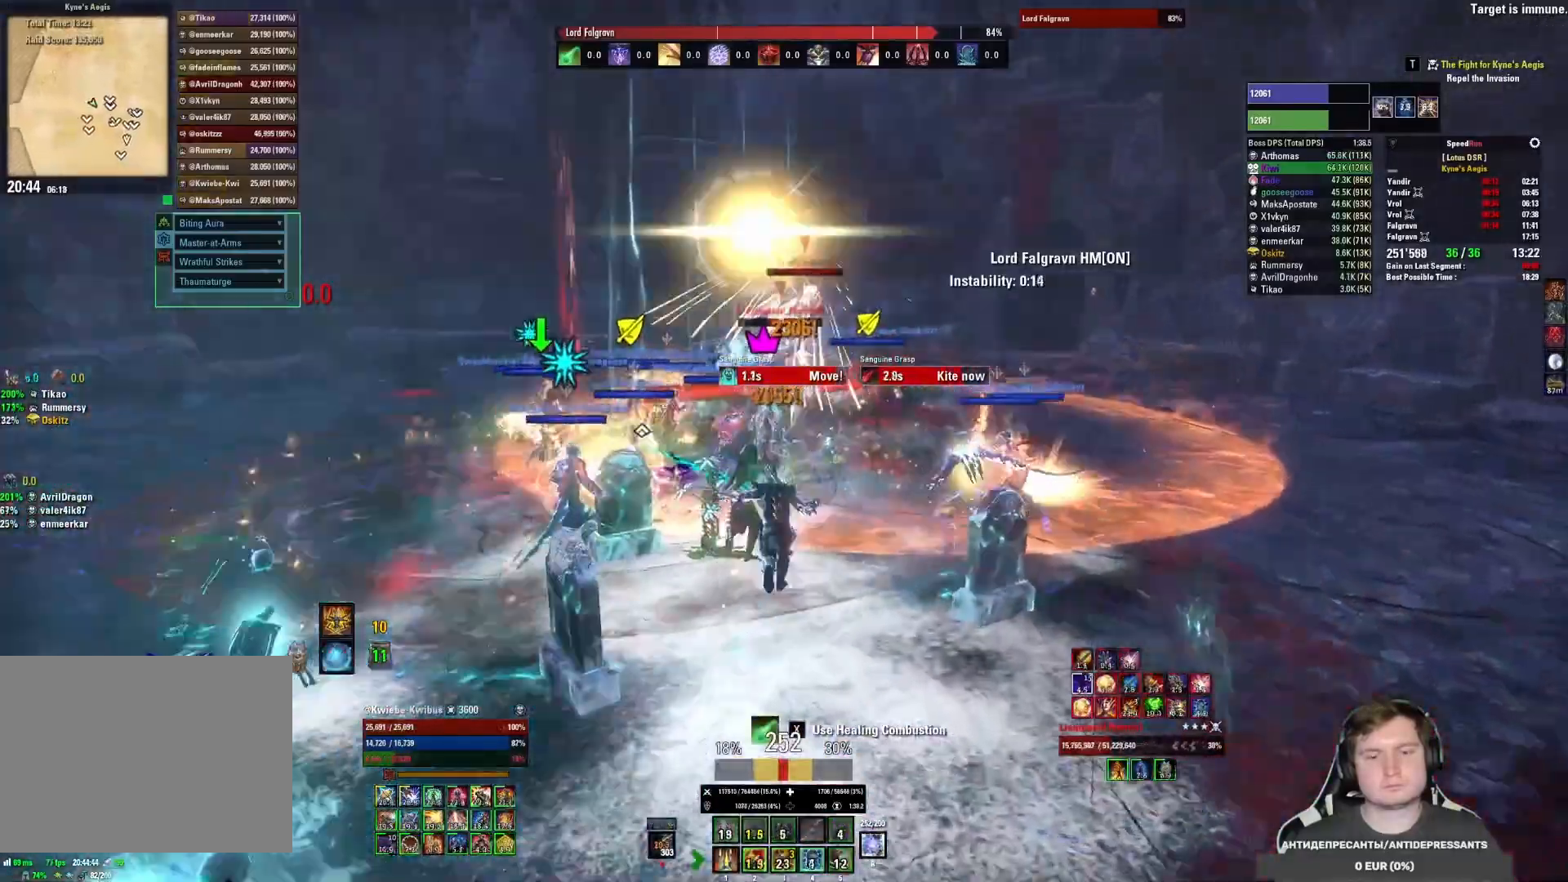
{"keys": ["w"], "mouse": [], "events": [[367, "a", "down"], [500, "a", "up"]]}
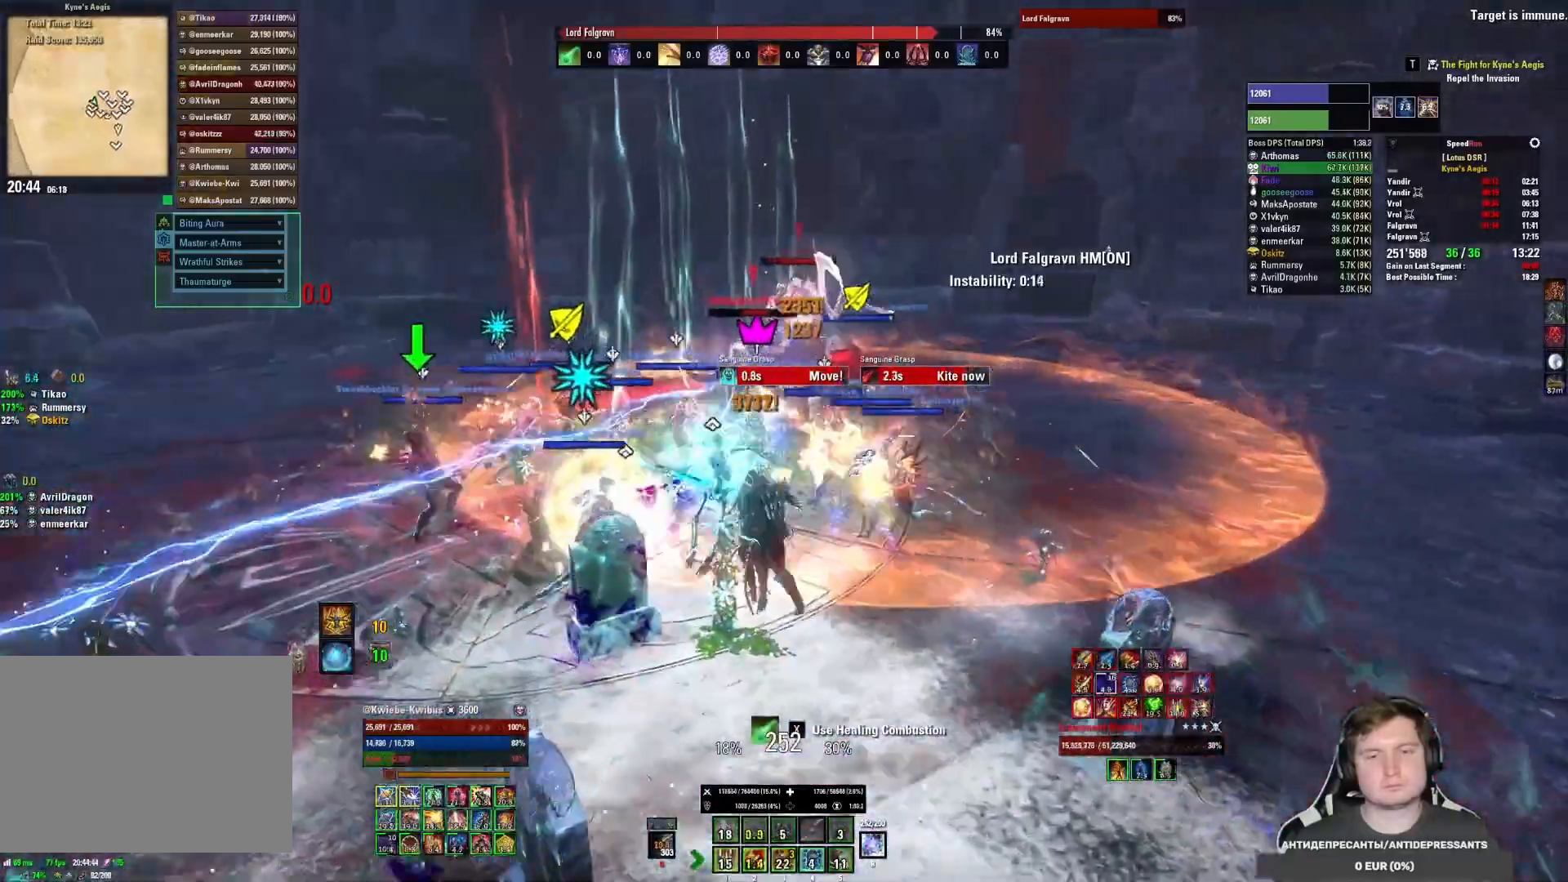
{"keys": ["w"], "mouse": ["left"], "events": [[167, "mouse_left", "down"], [250, "2", "down"], [250, "mouse_left", "up"], [300, "mouse_left", "down"], [317, "2", "up"], [383, "2", "down"], [383, "mouse_left", "up"], [433, "mouse_left", "down"], [450, "2", "up"]]}
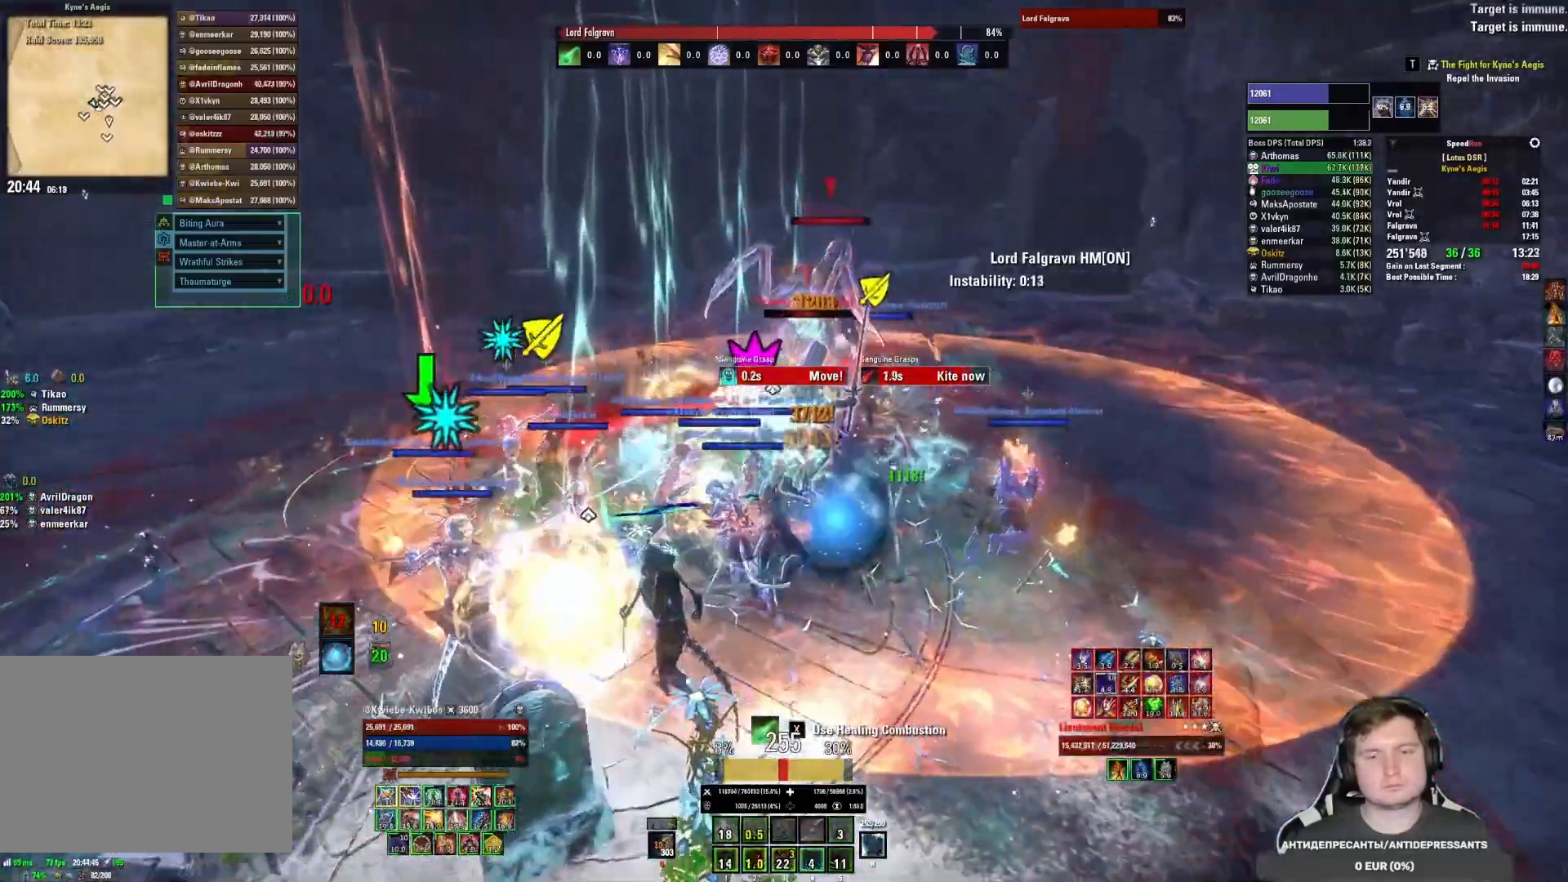
{"keys": ["a", "w"], "mouse": ["mb5"], "events": [[17, "mouse_left", "up"], [17, "w", "up"], [67, "mouse_left", "down"], [133, "mouse_left", "up"], [217, "a", "down"], [367, "mouse_left", "down"], [450, "mouse_left", "up"], [467, "mouse_mb5", "down"], [467, "w", "down"]]}
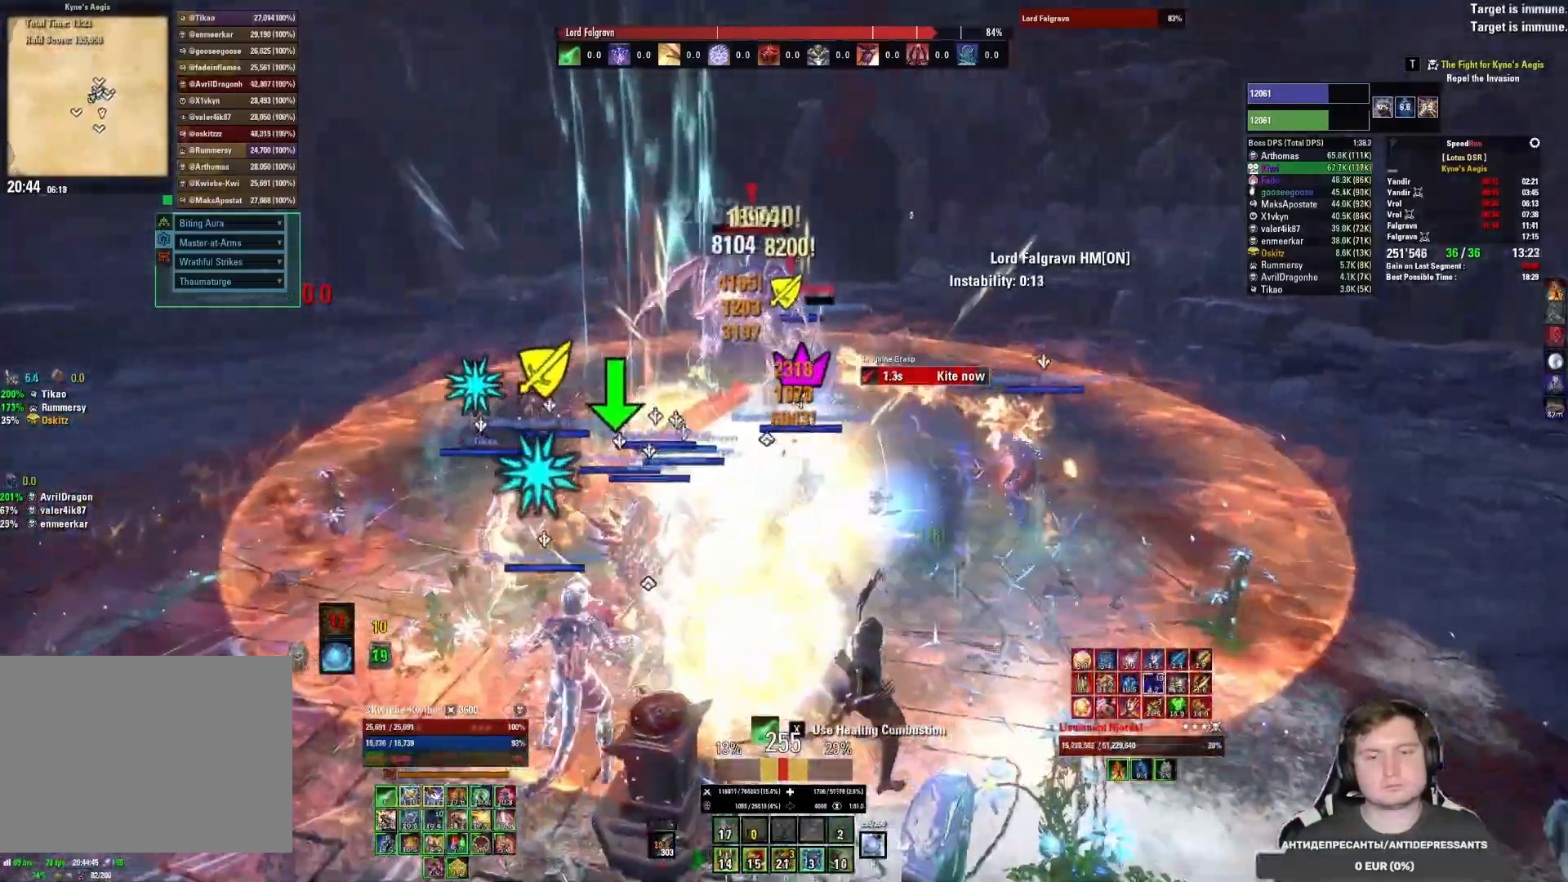
{"keys": [], "mouse": ["left"], "events": [[83, "w", "up"], [100, "a", "up"], [133, "mouse_mb5", "up"], [150, "a", "down"], [217, "a", "up"], [300, "mouse_left", "down"], [383, "mouse_left", "up"], [417, "3", "down"], [433, "mouse_left", "down"], [500, "3", "up"]]}
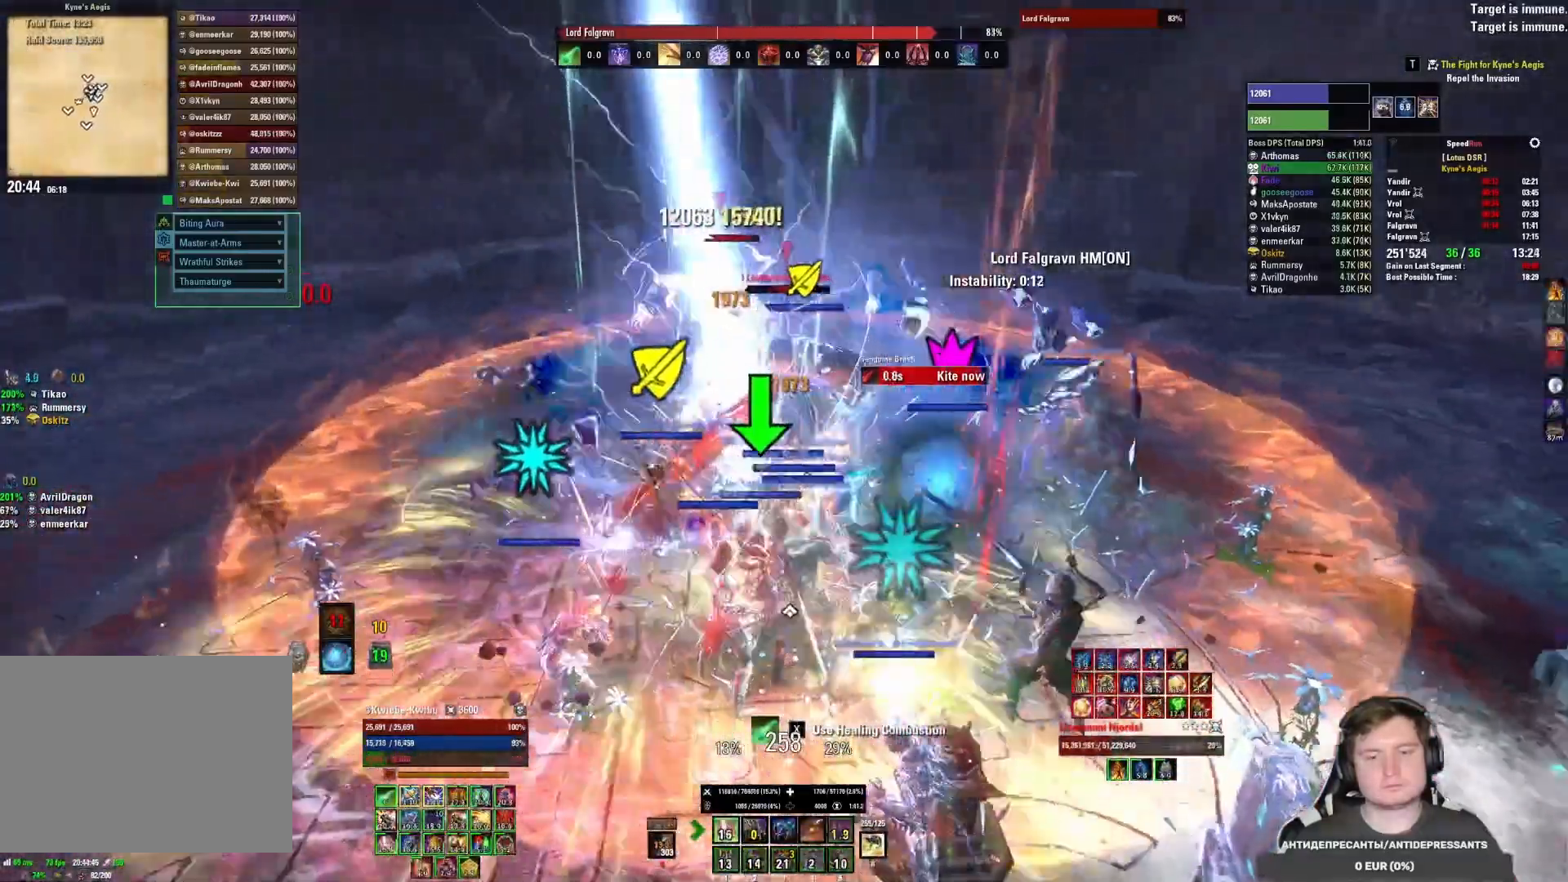
{"keys": ["d"], "mouse": ["left"], "events": [[33, "mouse_left", "up"], [67, "3", "down"], [83, "mouse_left", "down"], [133, "3", "up"], [150, "mouse_left", "up"], [200, "3", "down"], [200, "mouse_left", "down"], [250, "3", "up"], [267, "mouse_left", "up"], [350, "mouse_left", "down"], [383, "d", "down"], [417, "mouse_left", "up"], [467, "mouse_left", "down"]]}
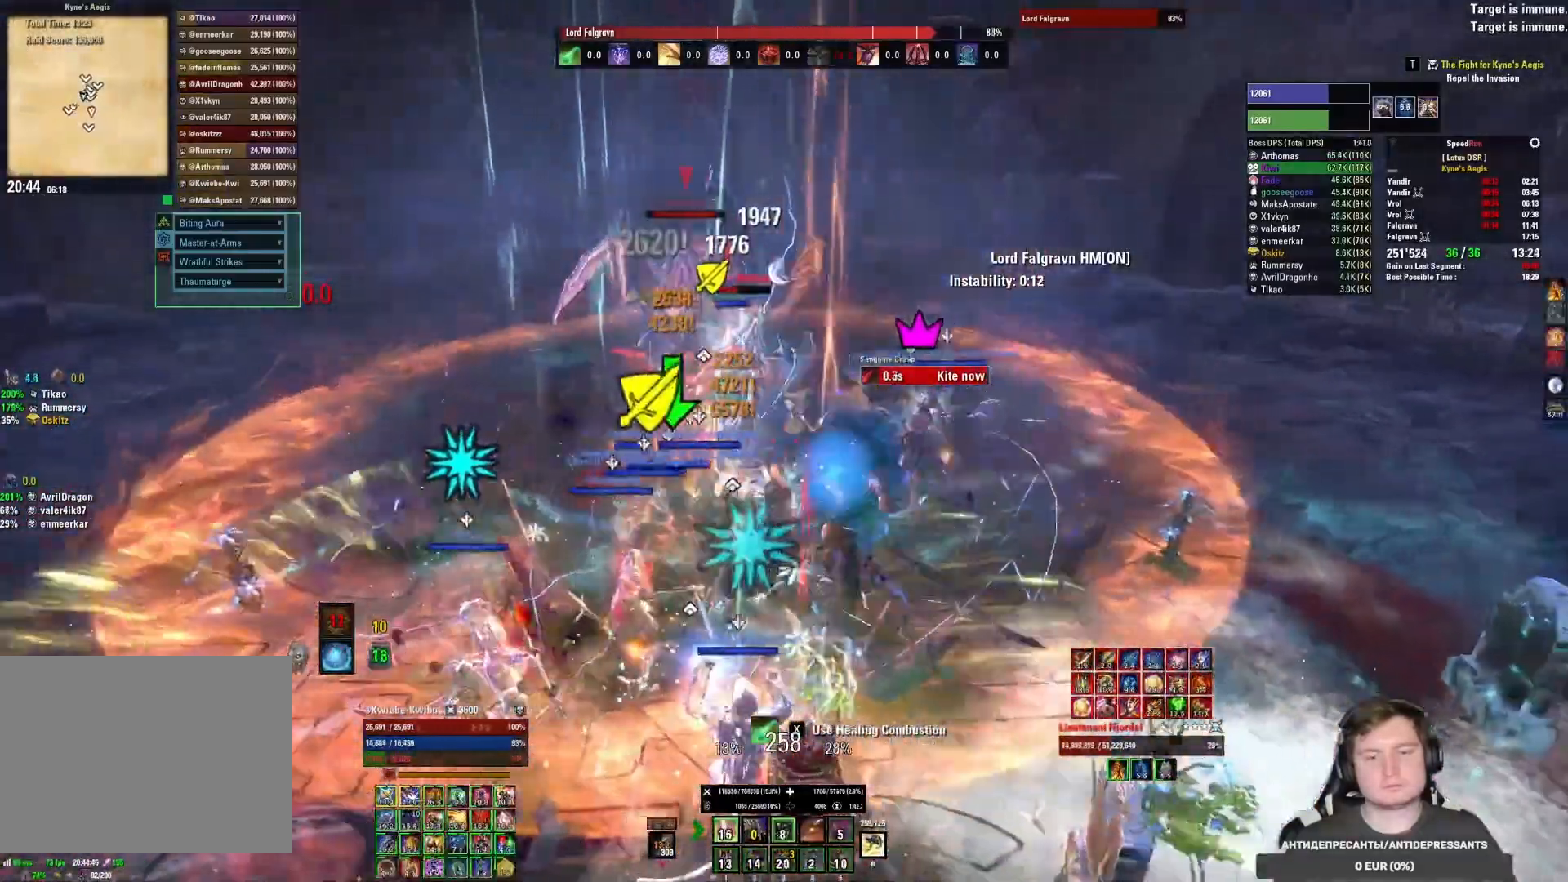
{"keys": ["2"], "mouse": ["left"], "events": [[17, "d", "up"], [50, "mouse_left", "up"], [100, "mouse_left", "down"], [167, "mouse_left", "up"], [217, "mouse_left", "down"], [283, "mouse_left", "up"], [350, "mouse_left", "down"], [367, "2", "down"], [417, "mouse_left", "up"], [467, "2", "up"], [467, "mouse_left", "down"], [500, "2", "down"]]}
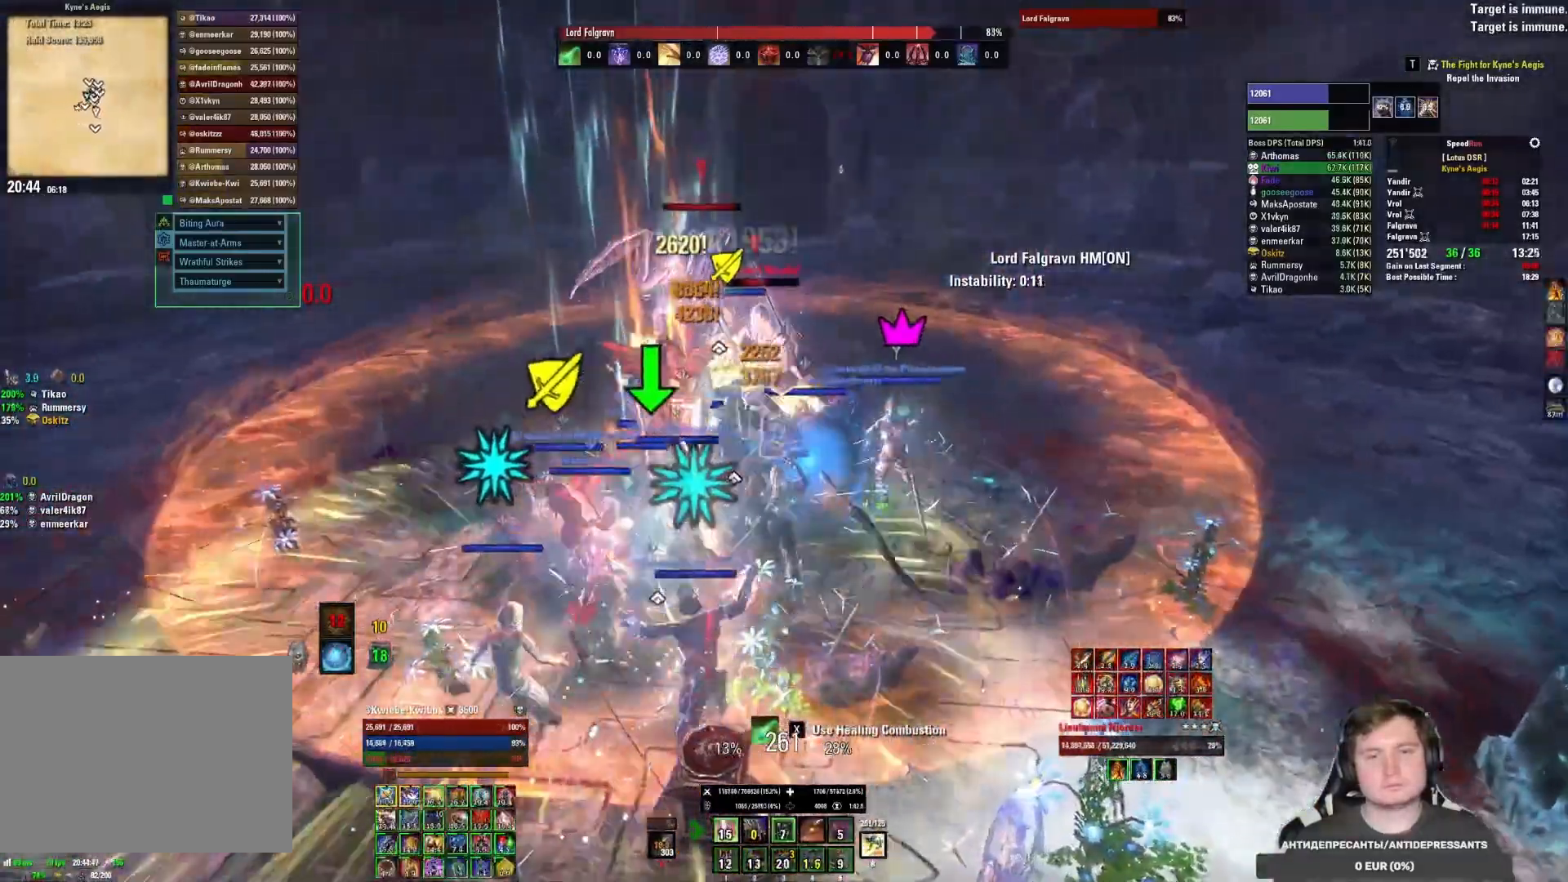
{"keys": ["a"], "mouse": ["left", "mb5"], "events": [[50, "mouse_left", "up"], [83, "2", "up"], [100, "mouse_left", "down"], [150, "2", "down"], [167, "mouse_left", "up"], [217, "2", "up"], [217, "mouse_left", "down"], [233, "2", "down"], [283, "2", "up"], [300, "mouse_left", "up"], [350, "mouse_left", "down"], [417, "a", "down"], [500, "mouse_mb5", "down"]]}
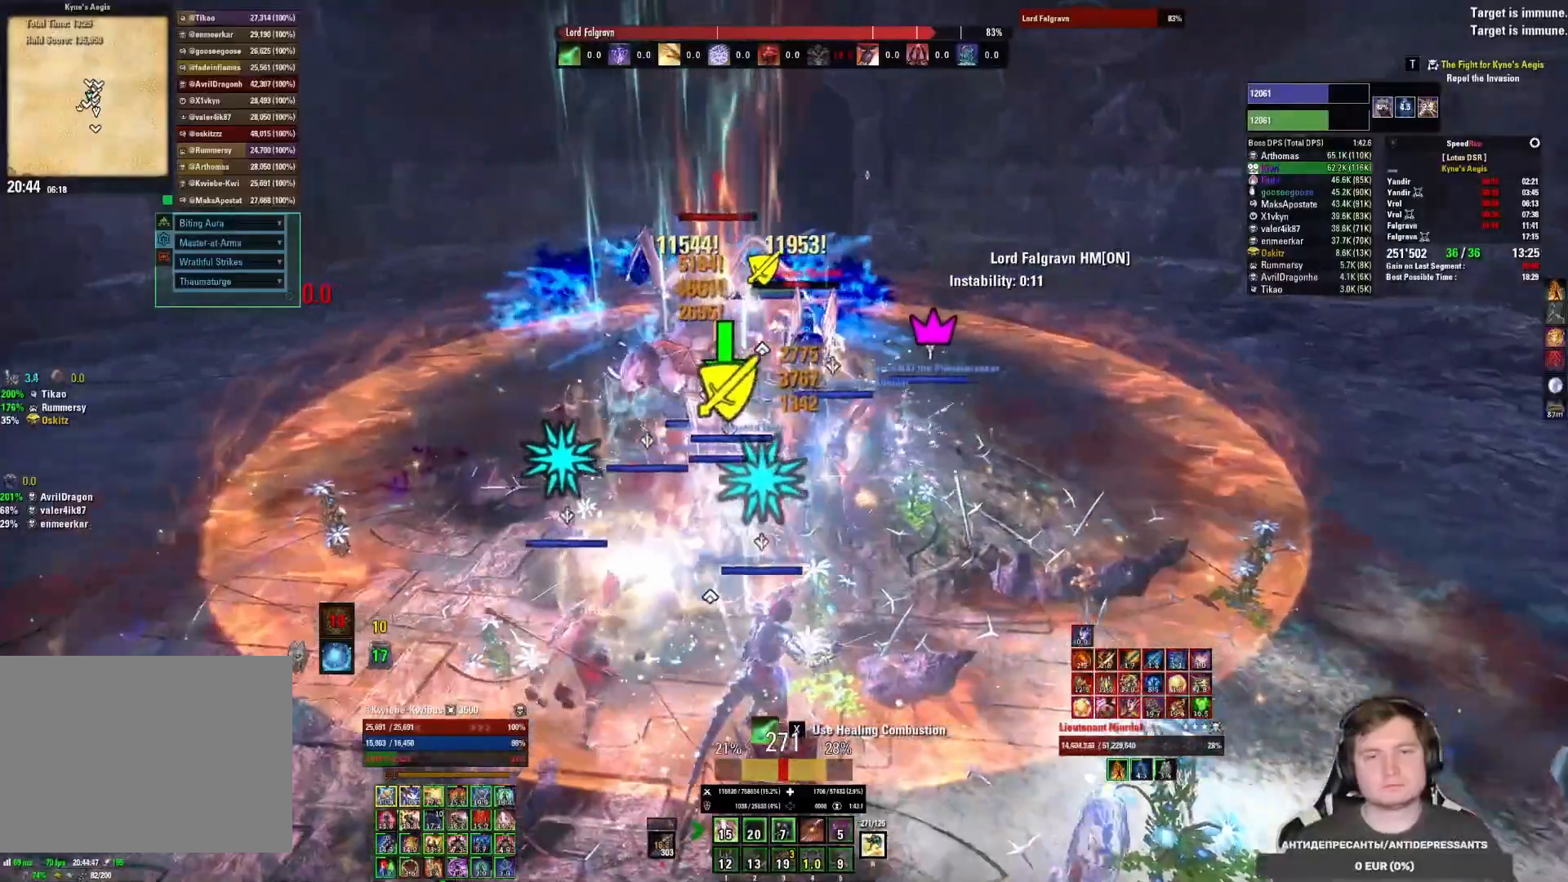
{"keys": ["4"], "mouse": [], "events": [[50, "mouse_left", "up"], [100, "a", "up"], [100, "mouse_mb5", "up"], [133, "mouse_left", "down"], [217, "mouse_left", "up"], [283, "mouse_left", "down"], [300, "w", "down"], [350, "mouse_left", "up"], [367, "w", "up"], [417, "mouse_left", "down"], [500, "4", "down"], [500, "mouse_left", "up"]]}
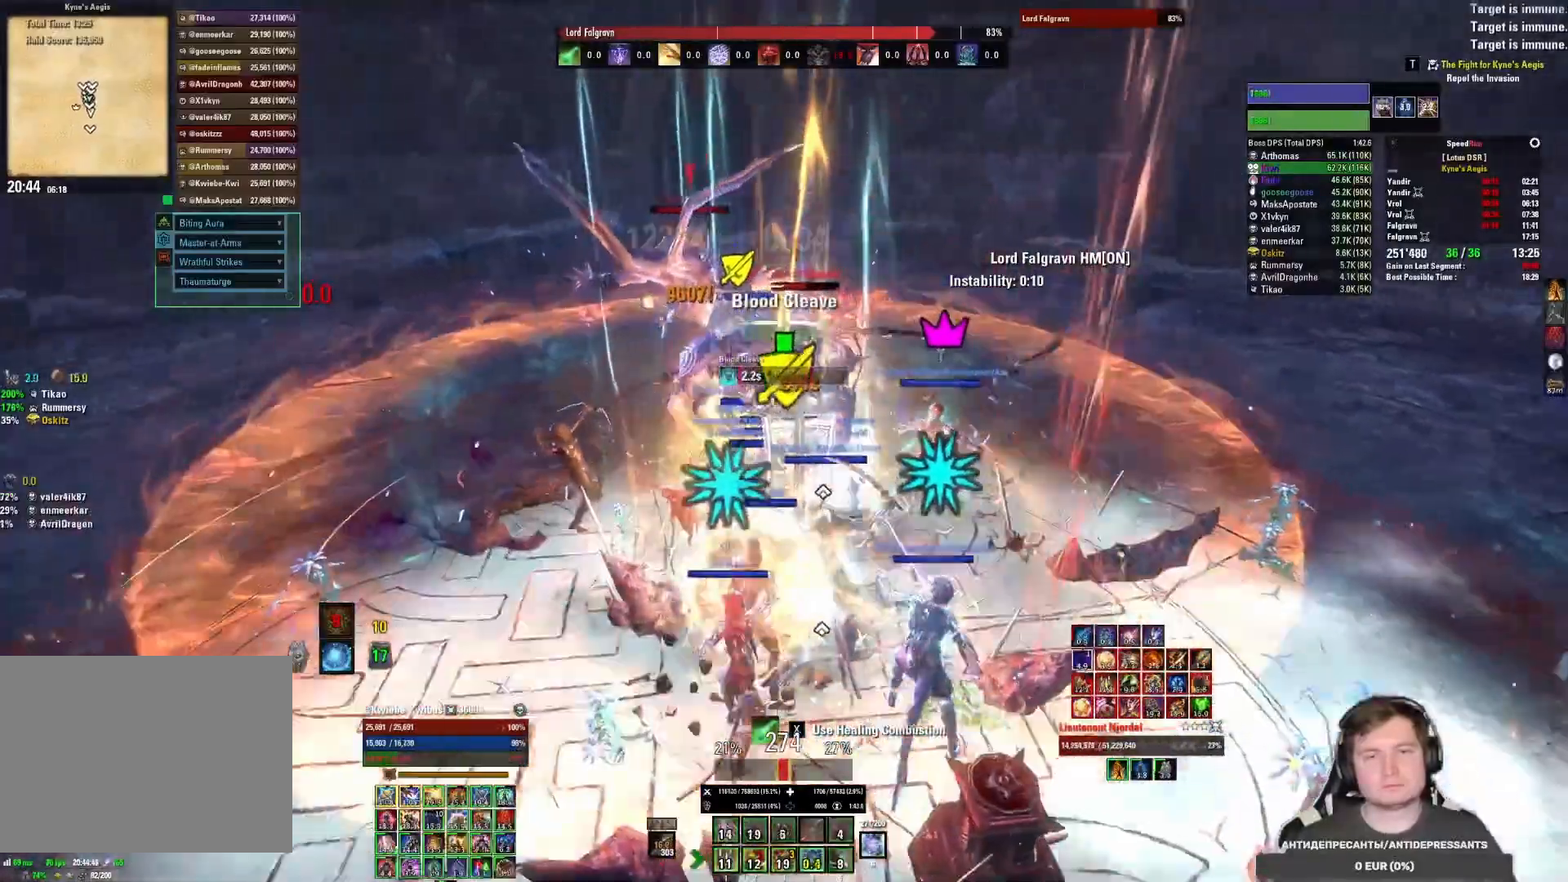
{"keys": [], "mouse": ["left", "mb5"], "events": [[50, "mouse_left", "down"], [117, "4", "up"], [117, "mouse_left", "up"], [167, "4", "down"], [167, "mouse_left", "down"], [233, "4", "up"], [233, "mouse_left", "up"], [283, "mouse_left", "down"], [300, "4", "down"], [383, "4", "up"], [500, "mouse_mb5", "down"]]}
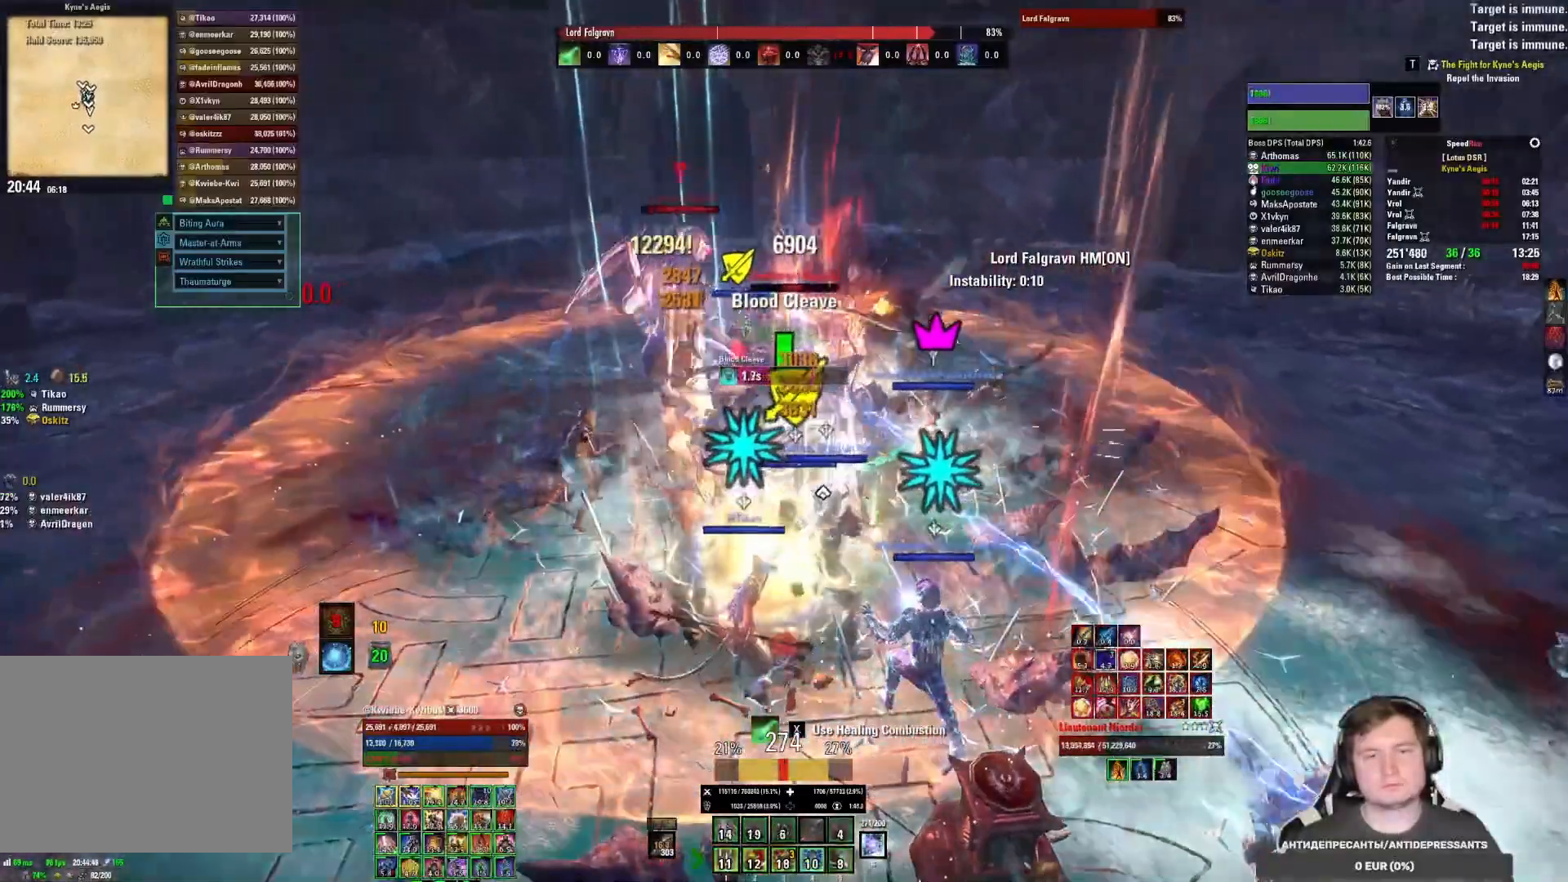
{"keys": [], "mouse": [], "events": [[67, "mouse_left", "up"], [83, "mouse_mb5", "up"], [133, "mouse_left", "down"], [217, "mouse_left", "up"], [283, "mouse_left", "down"], [350, "mouse_left", "up"], [433, "mouse_left", "down"], [483, "mouse_left", "up"]]}
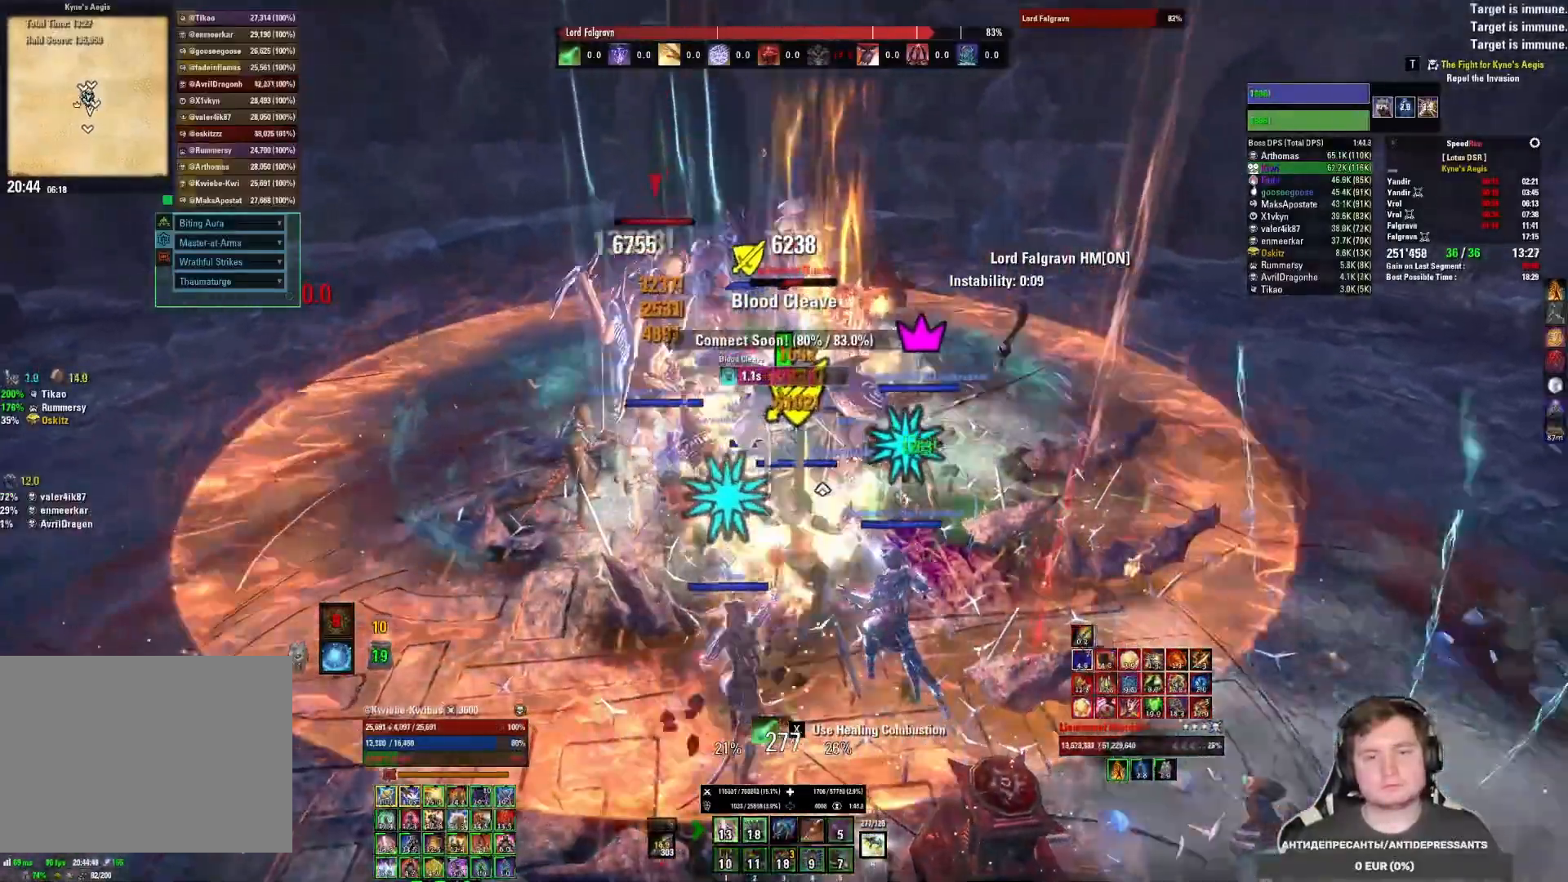
{"keys": [], "mouse": [], "events": [[33, "mouse_left", "down"], [117, "mouse_left", "up"], [133, "3", "down"], [167, "mouse_left", "down"], [233, "3", "up"], [250, "mouse_left", "up"], [283, "3", "down"], [300, "mouse_left", "down"], [350, "3", "up"], [383, "mouse_left", "up"], [417, "3", "down"], [417, "mouse_left", "down"], [500, "3", "up"], [500, "mouse_left", "up"]]}
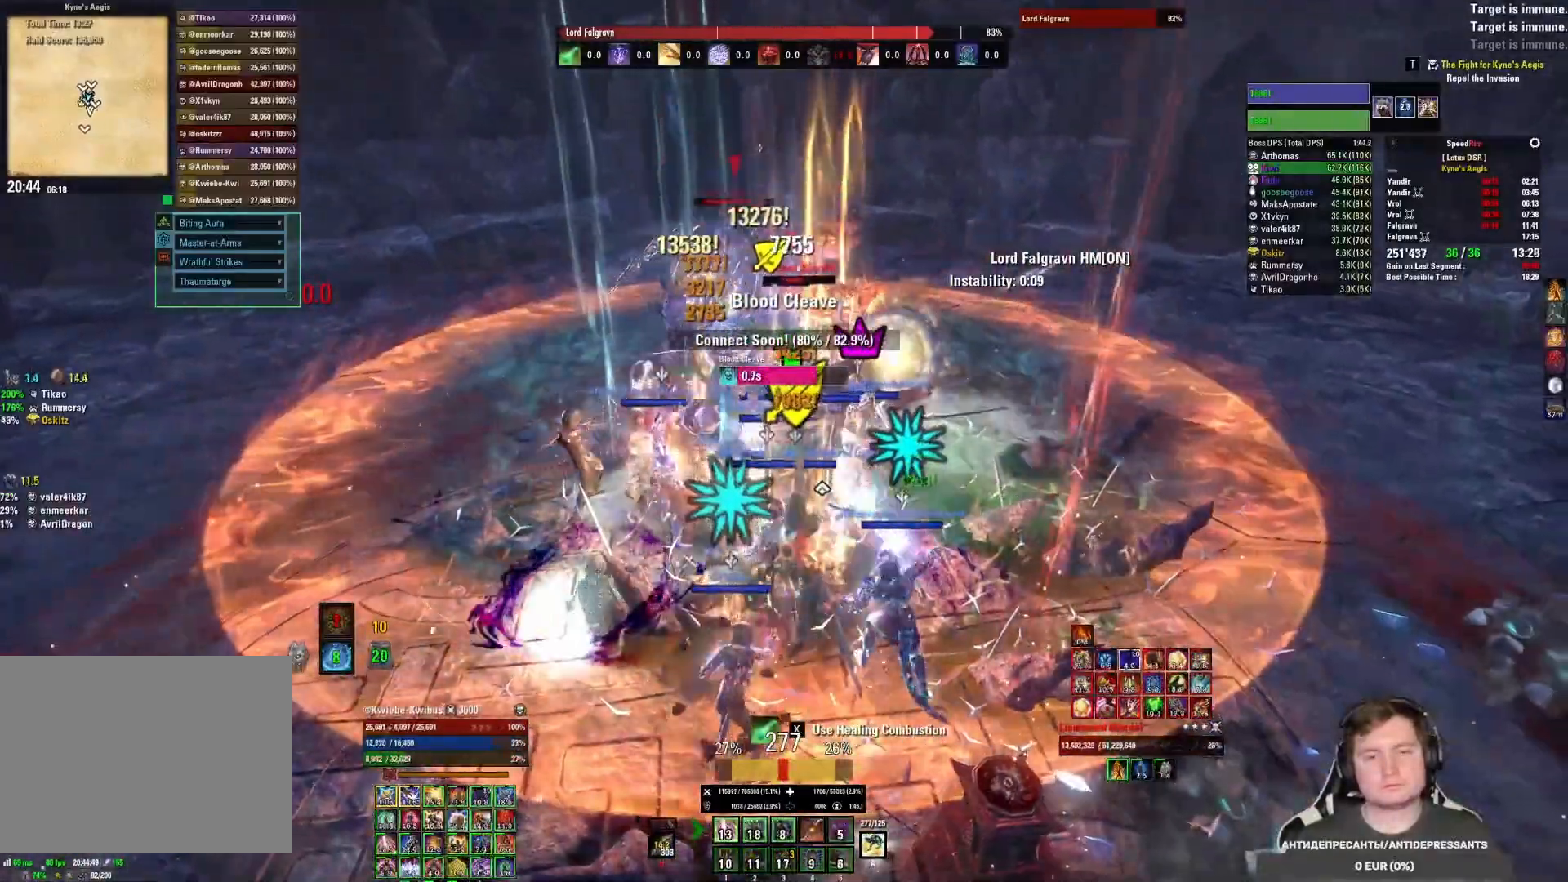
{"keys": [], "mouse": ["left"], "events": [[50, "mouse_left", "down"], [133, "mouse_left", "up"], [183, "mouse_left", "down"], [267, "mouse_left", "up"], [300, "mouse_left", "down"], [400, "mouse_left", "up"], [450, "mouse_left", "down"]]}
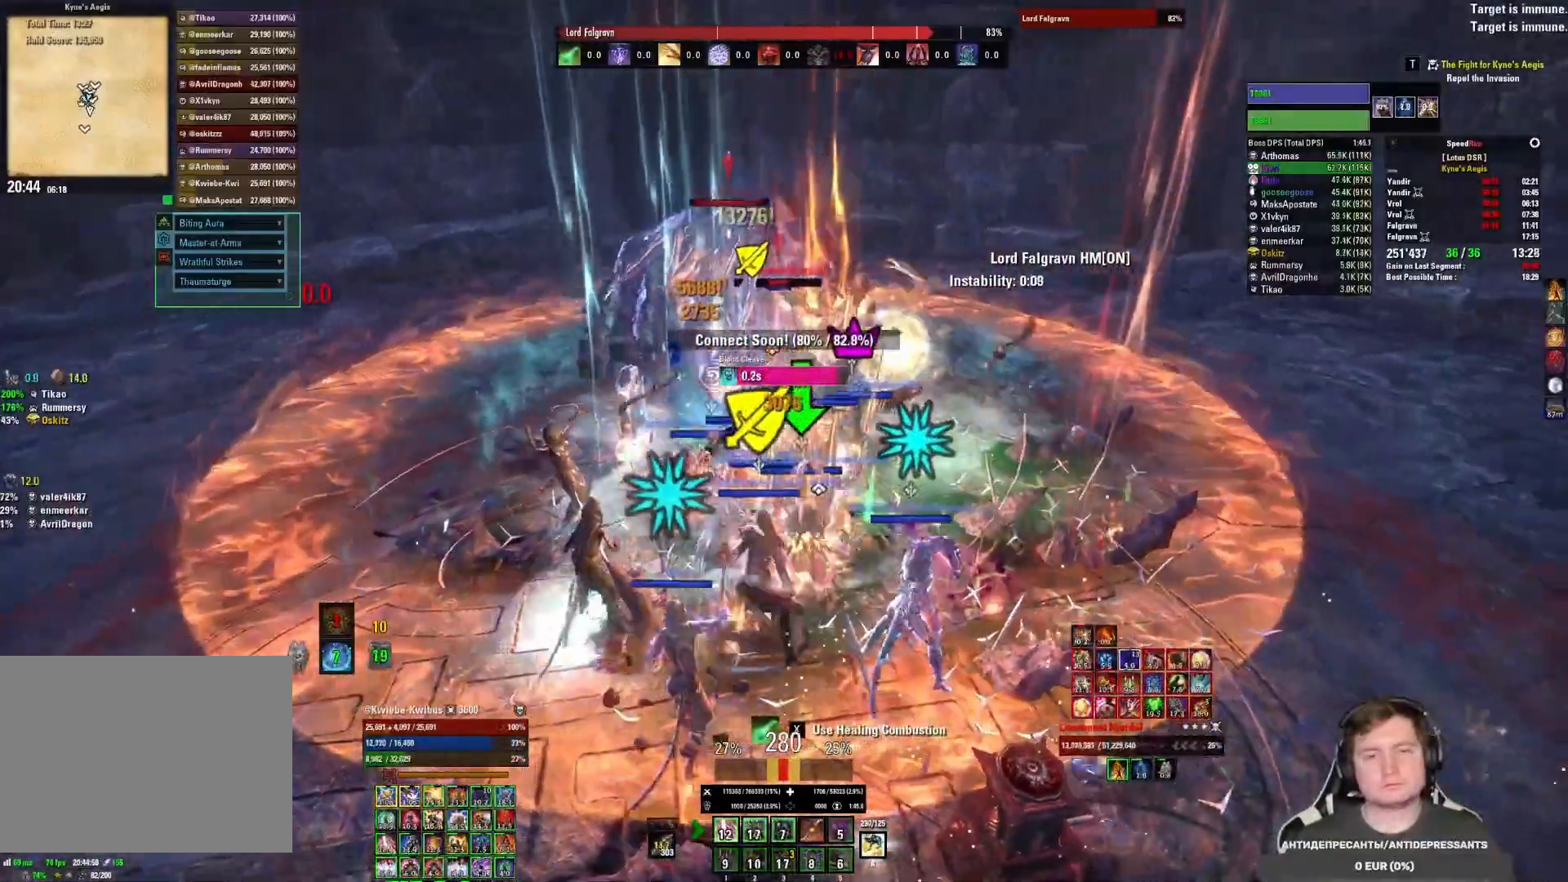
{"keys": ["w"], "mouse": ["left"], "events": [[33, "mouse_left", "up"], [67, "mouse_left", "down"], [100, "4", "down"], [150, "mouse_left", "up"], [167, "4", "up"], [200, "mouse_left", "down"], [233, "4", "down"], [283, "mouse_left", "up"], [300, "4", "up"], [333, "mouse_left", "down"], [383, "4", "down"], [417, "mouse_left", "up"], [450, "4", "up"], [483, "mouse_left", "down"], [500, "w", "down"]]}
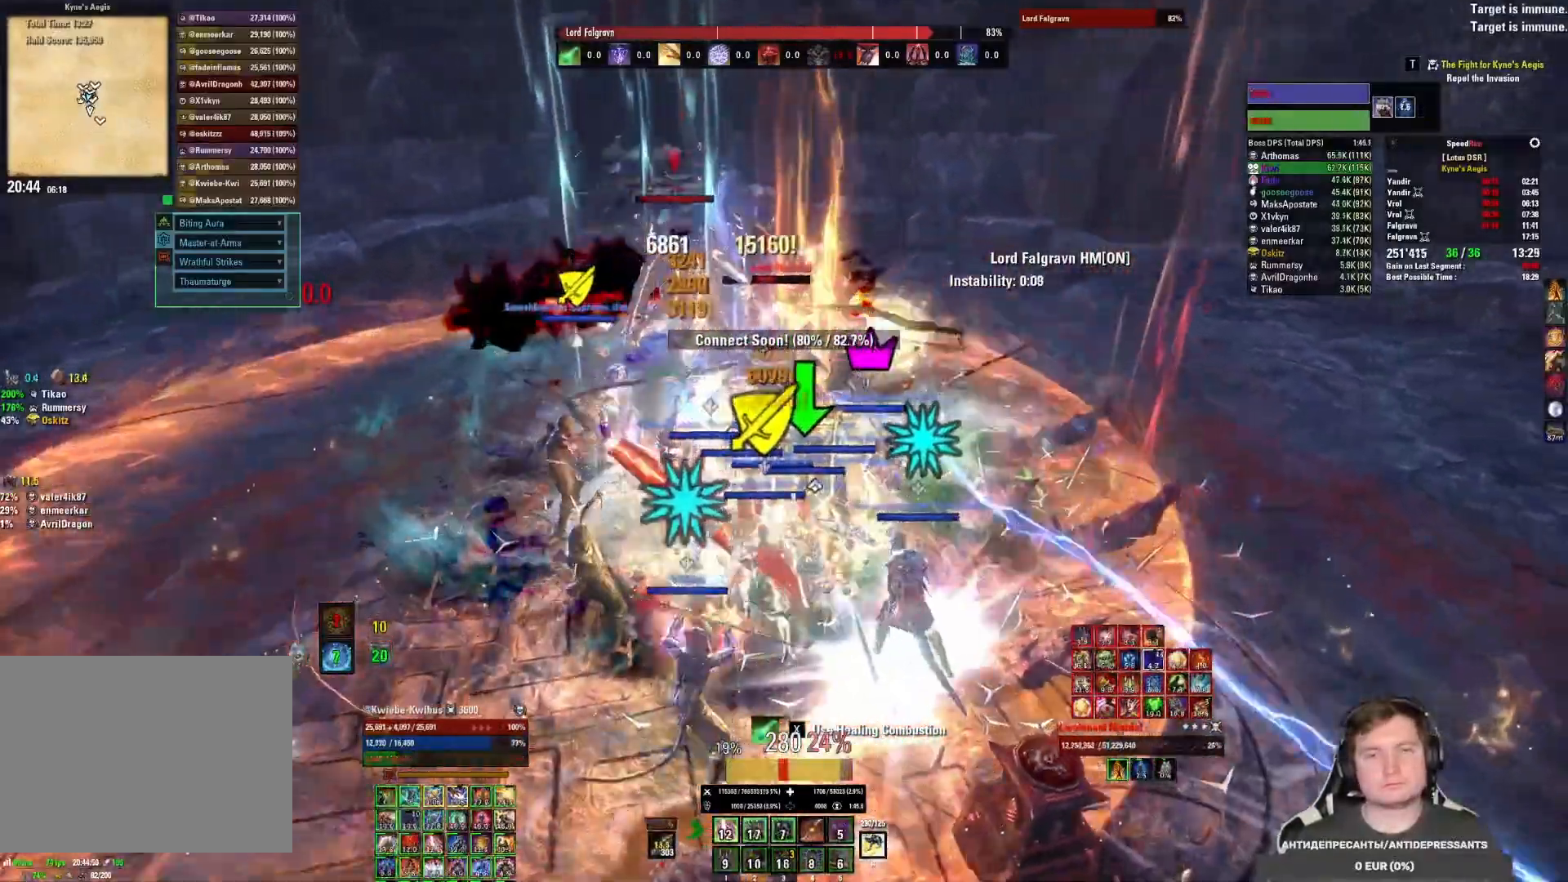
{"keys": ["s"], "mouse": [], "events": [[67, "mouse_left", "up"], [100, "w", "up"], [150, "4", "down"], [150, "mouse_left", "down"], [217, "4", "up"], [217, "mouse_left", "up"], [267, "mouse_left", "down"], [300, "4", "down"], [367, "mouse_left", "up"], [383, "4", "up"], [417, "mouse_left", "down"], [500, "mouse_left", "up"], [500, "s", "down"]]}
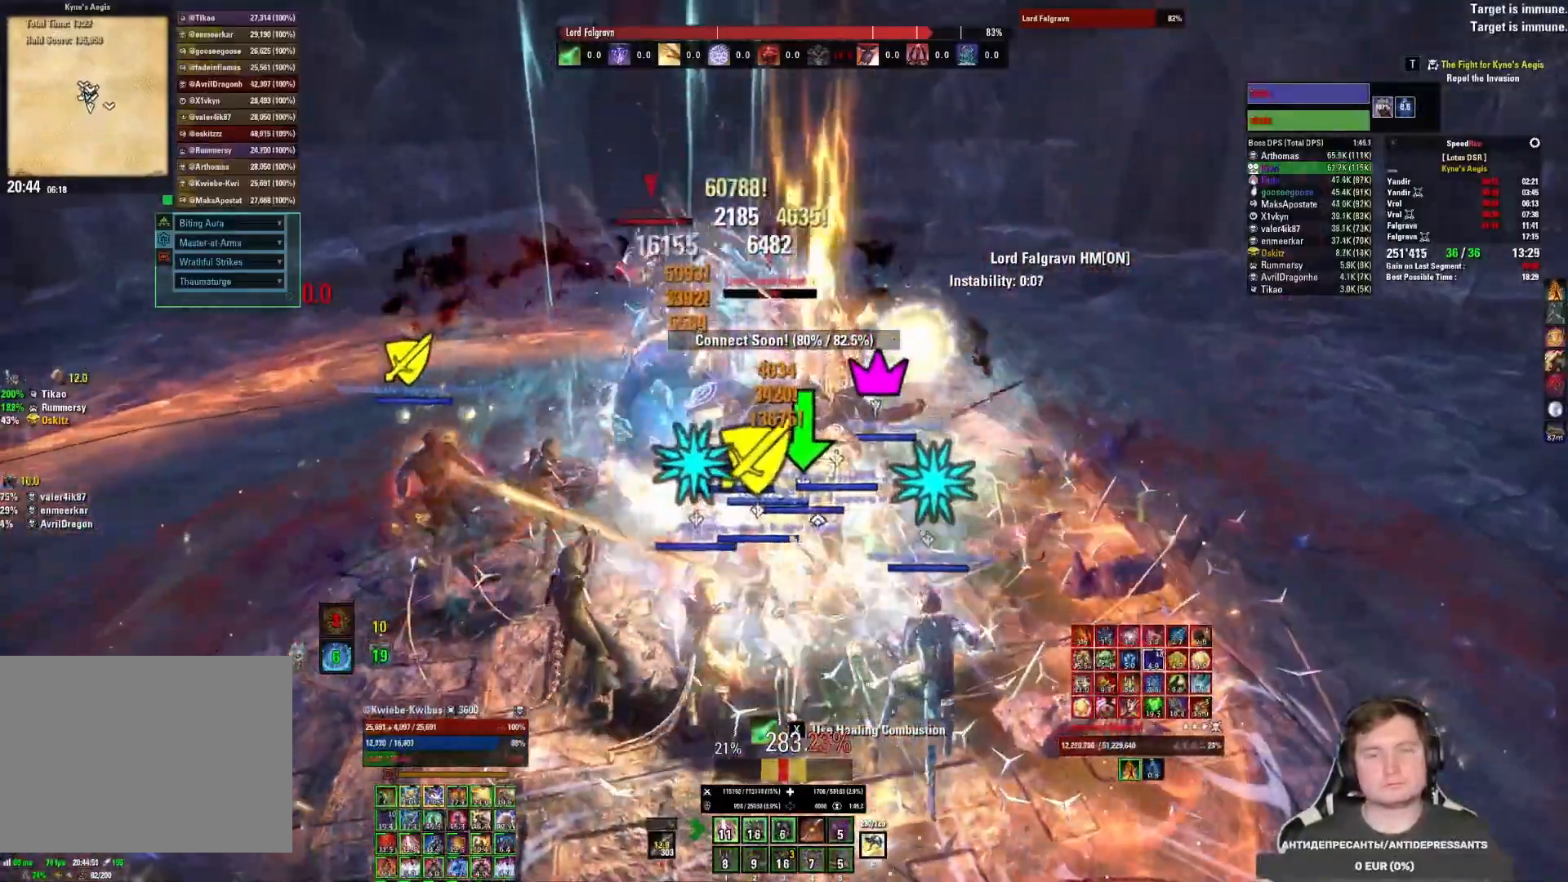
{"keys": [], "mouse": ["left"], "events": [[33, "mouse_left", "down"], [67, "4", "down"], [117, "s", "up"], [133, "mouse_left", "up"], [183, "4", "up"], [183, "mouse_left", "down"], [250, "mouse_left", "up"], [267, "4", "down"], [300, "mouse_left", "down"], [367, "4", "up"], [383, "mouse_left", "up"], [433, "4", "down"], [433, "mouse_left", "down"], [500, "4", "up"]]}
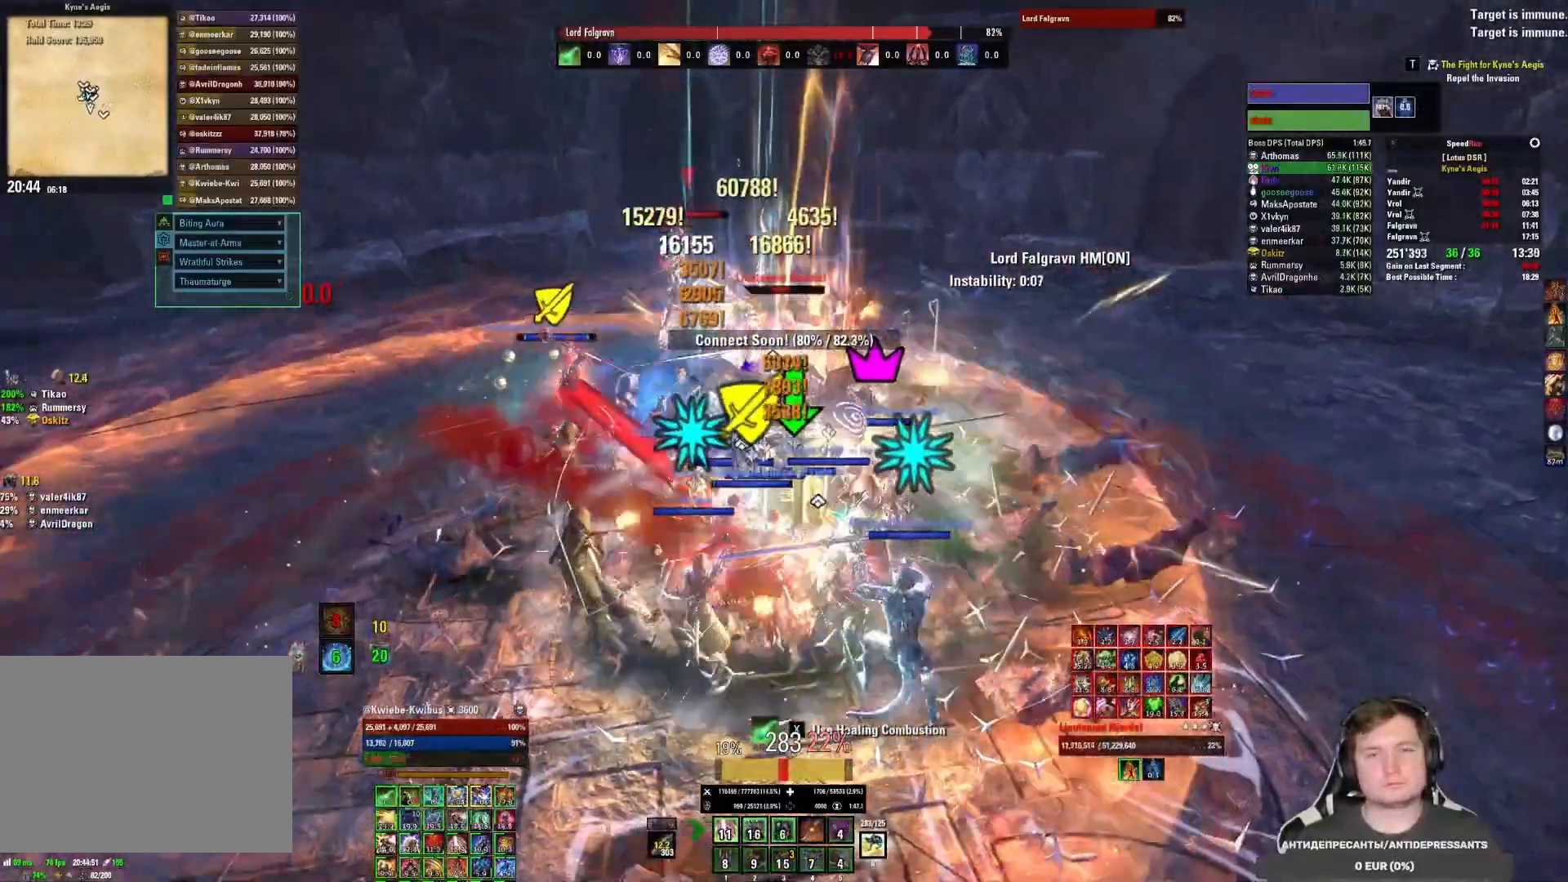
{"keys": [], "mouse": [], "events": [[17, "mouse_left", "up"], [67, "4", "down"], [67, "mouse_left", "down"], [133, "mouse_left", "up"], [150, "4", "up"], [167, "mouse_left", "down"], [233, "4", "down"], [250, "mouse_left", "up"], [300, "4", "up"], [300, "mouse_left", "down"], [367, "mouse_left", "up"], [417, "mouse_left", "down"], [500, "mouse_left", "up"]]}
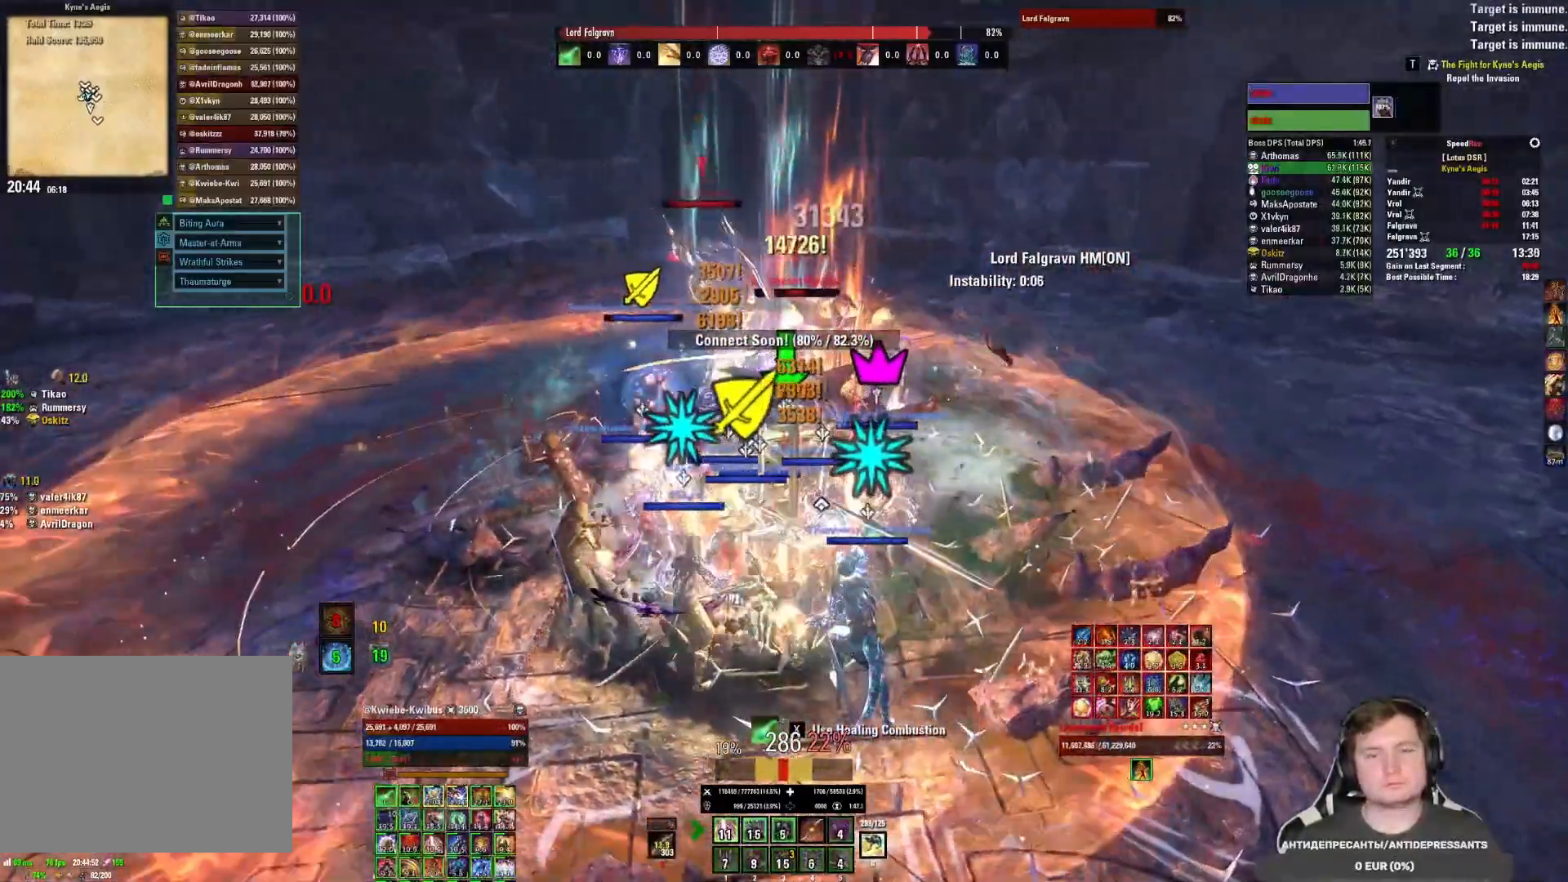
{"keys": [], "mouse": [], "events": [[50, "mouse_left", "down"], [133, "mouse_left", "up"], [183, "mouse_left", "down"], [267, "mouse_left", "up"], [300, "3", "down"], [300, "mouse_left", "down"], [350, "3", "up"], [383, "mouse_left", "up"], [417, "3", "down"], [417, "mouse_left", "down"], [500, "3", "up"], [500, "mouse_left", "up"]]}
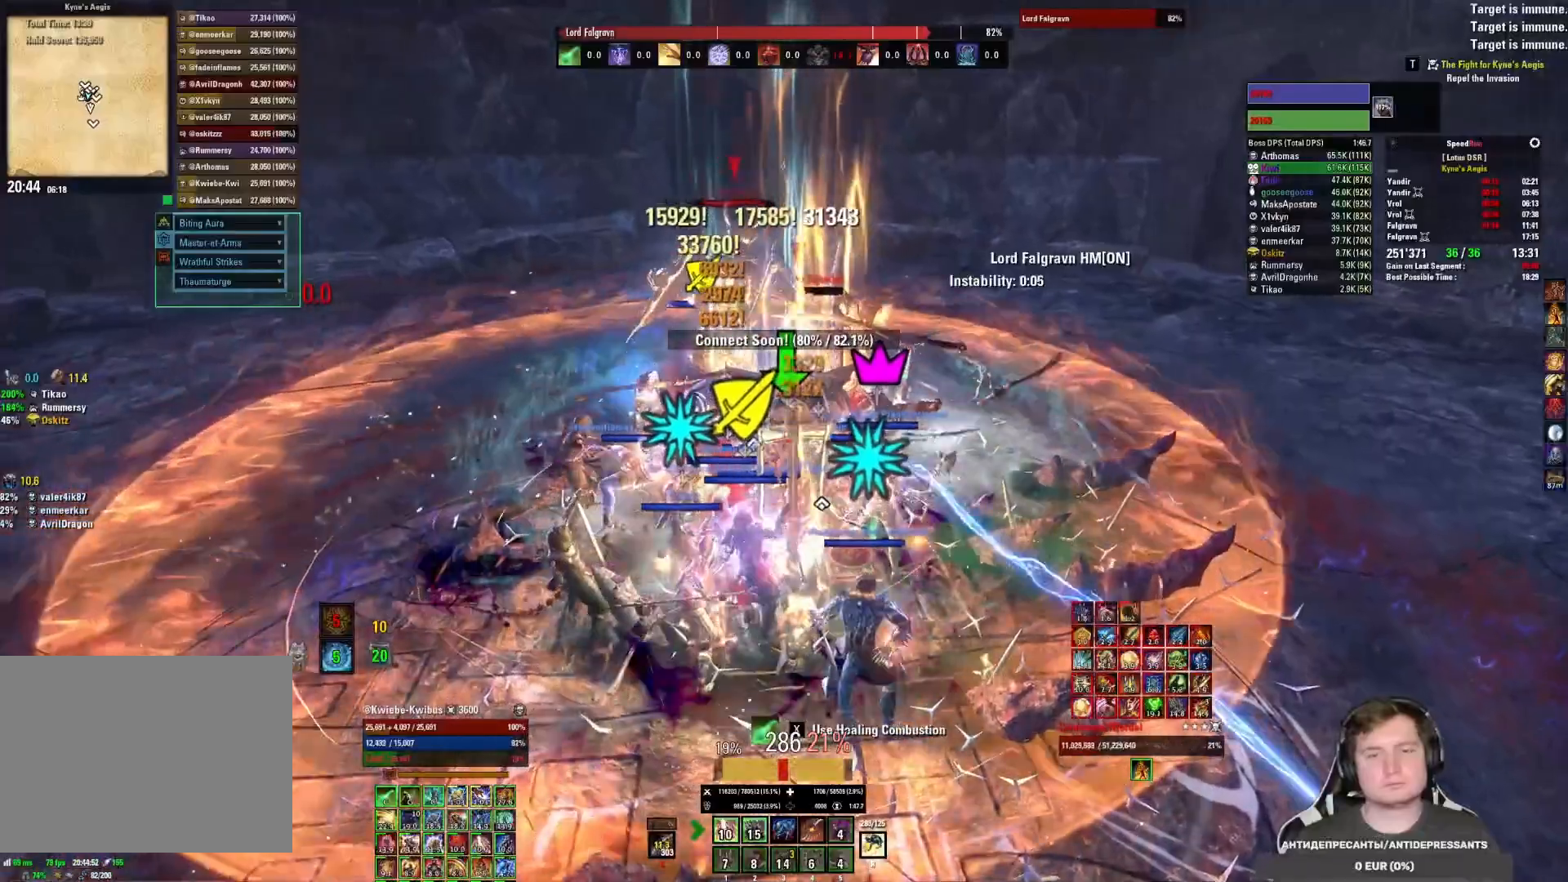
{"keys": [], "mouse": ["left"], "events": [[67, "3", "down"], [83, "mouse_left", "down"], [117, "3", "up"], [183, "3", "down"], [267, "3", "up"], [300, "mouse_mb5", "down"], [383, "mouse_left", "up"], [417, "mouse_mb5", "up"], [450, "mouse_left", "down"]]}
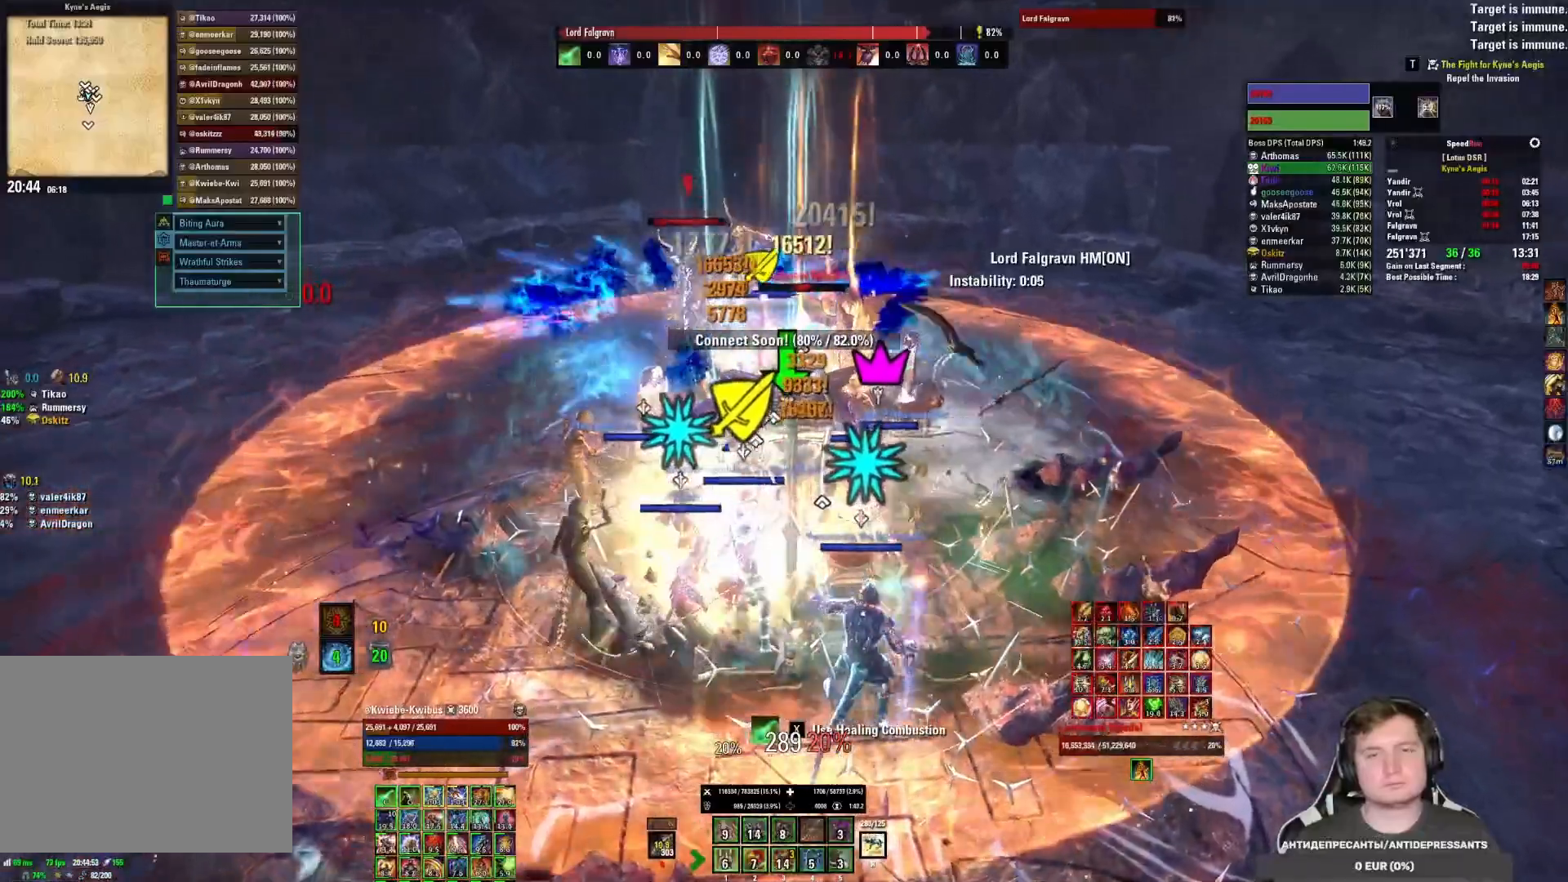
{"keys": [], "mouse": ["left"], "events": [[17, "mouse_left", "up"], [67, "mouse_left", "down"], [167, "mouse_left", "up"], [183, "mouse_left", "down"], [250, "5", "down"], [283, "mouse_left", "up"], [317, "5", "up"], [317, "mouse_left", "down"], [400, "5", "down"], [400, "mouse_left", "up"], [433, "5", "up"], [450, "mouse_left", "down"]]}
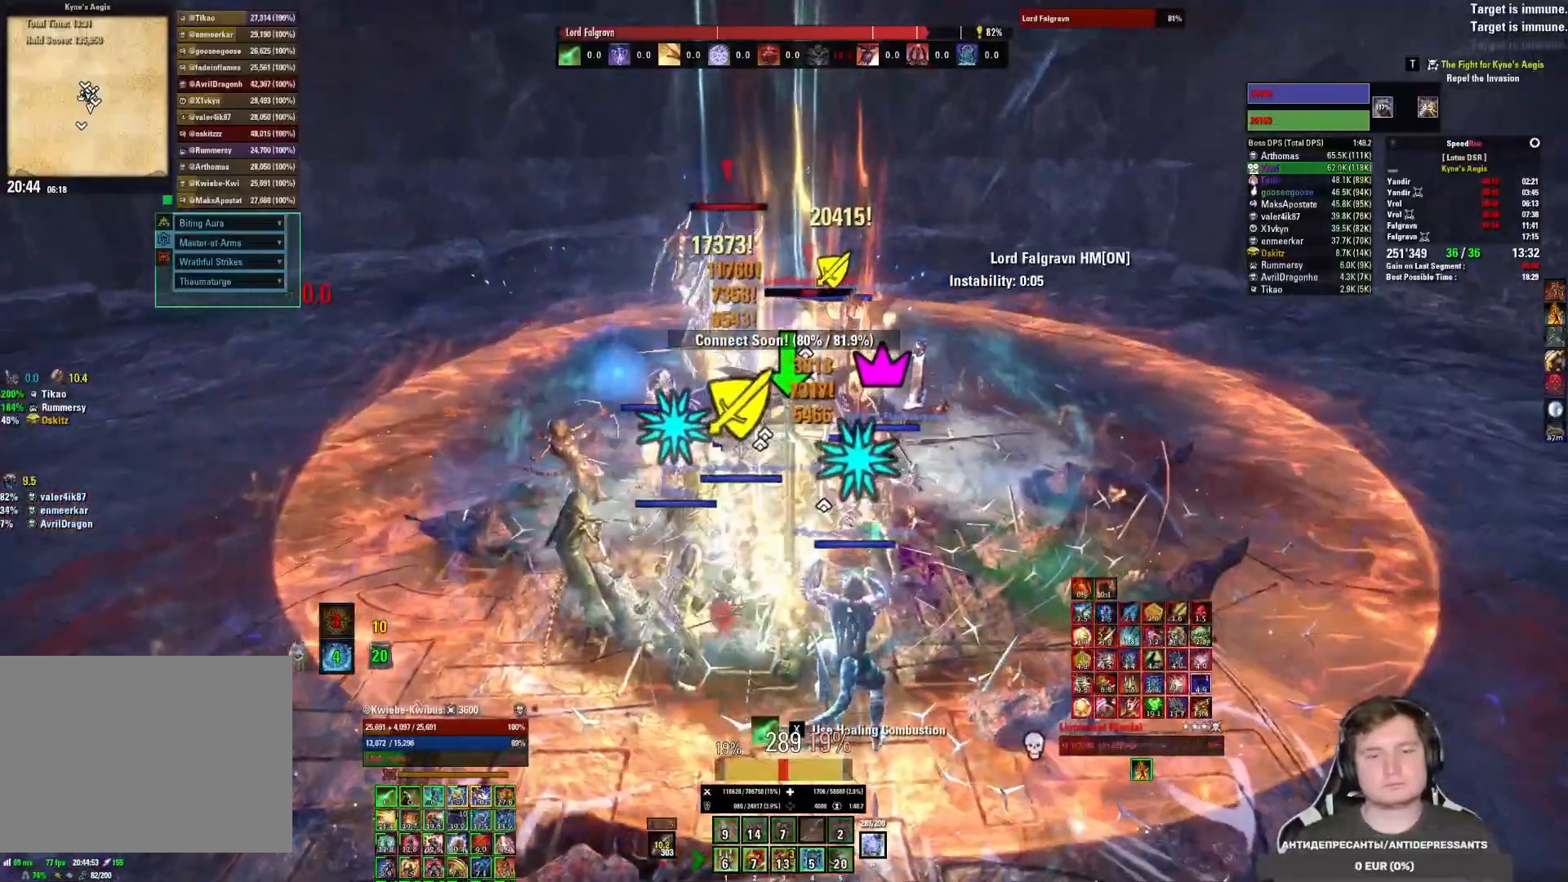
{"keys": [], "mouse": ["left"], "events": [[17, "5", "down"], [33, "mouse_left", "up"], [67, "mouse_left", "down"], [83, "5", "up"], [133, "5", "down"], [217, "5", "up"], [217, "mouse_mb5", "down"], [283, "mouse_left", "up"], [317, "mouse_mb5", "up"], [350, "mouse_left", "down"], [433, "mouse_left", "up"], [483, "mouse_left", "down"]]}
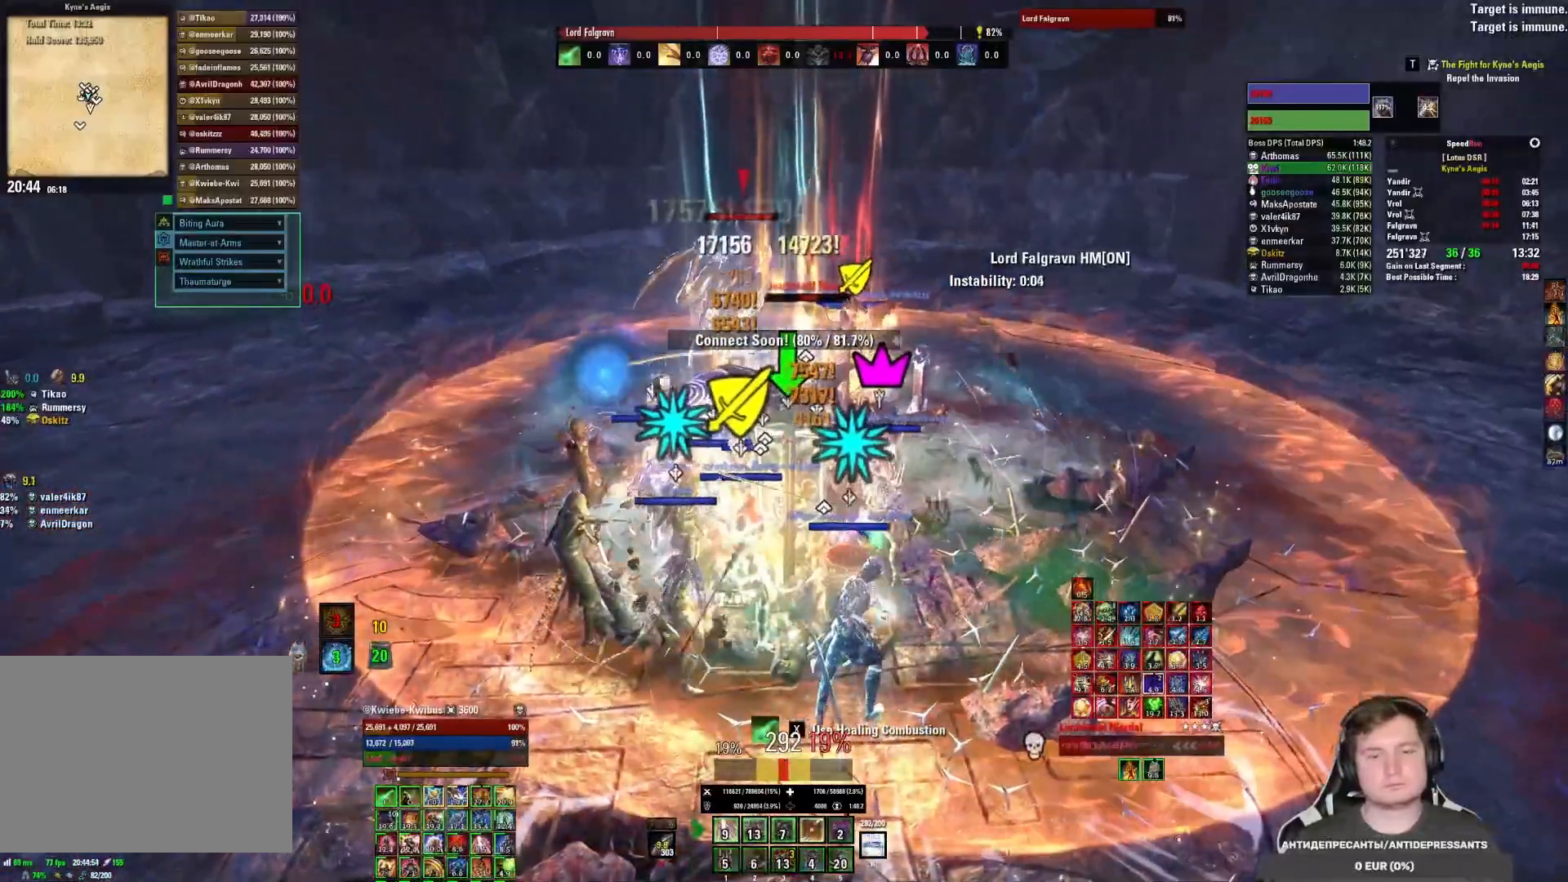
{"keys": [], "mouse": [], "events": [[83, "mouse_left", "up"], [117, "mouse_left", "down"], [150, "4", "down"], [217, "4", "up"], [217, "mouse_left", "up"], [250, "mouse_left", "down"], [300, "4", "down"], [350, "mouse_left", "up"], [367, "4", "up"], [383, "mouse_left", "down"], [450, "4", "down"], [483, "mouse_left", "up"], [500, "4", "up"]]}
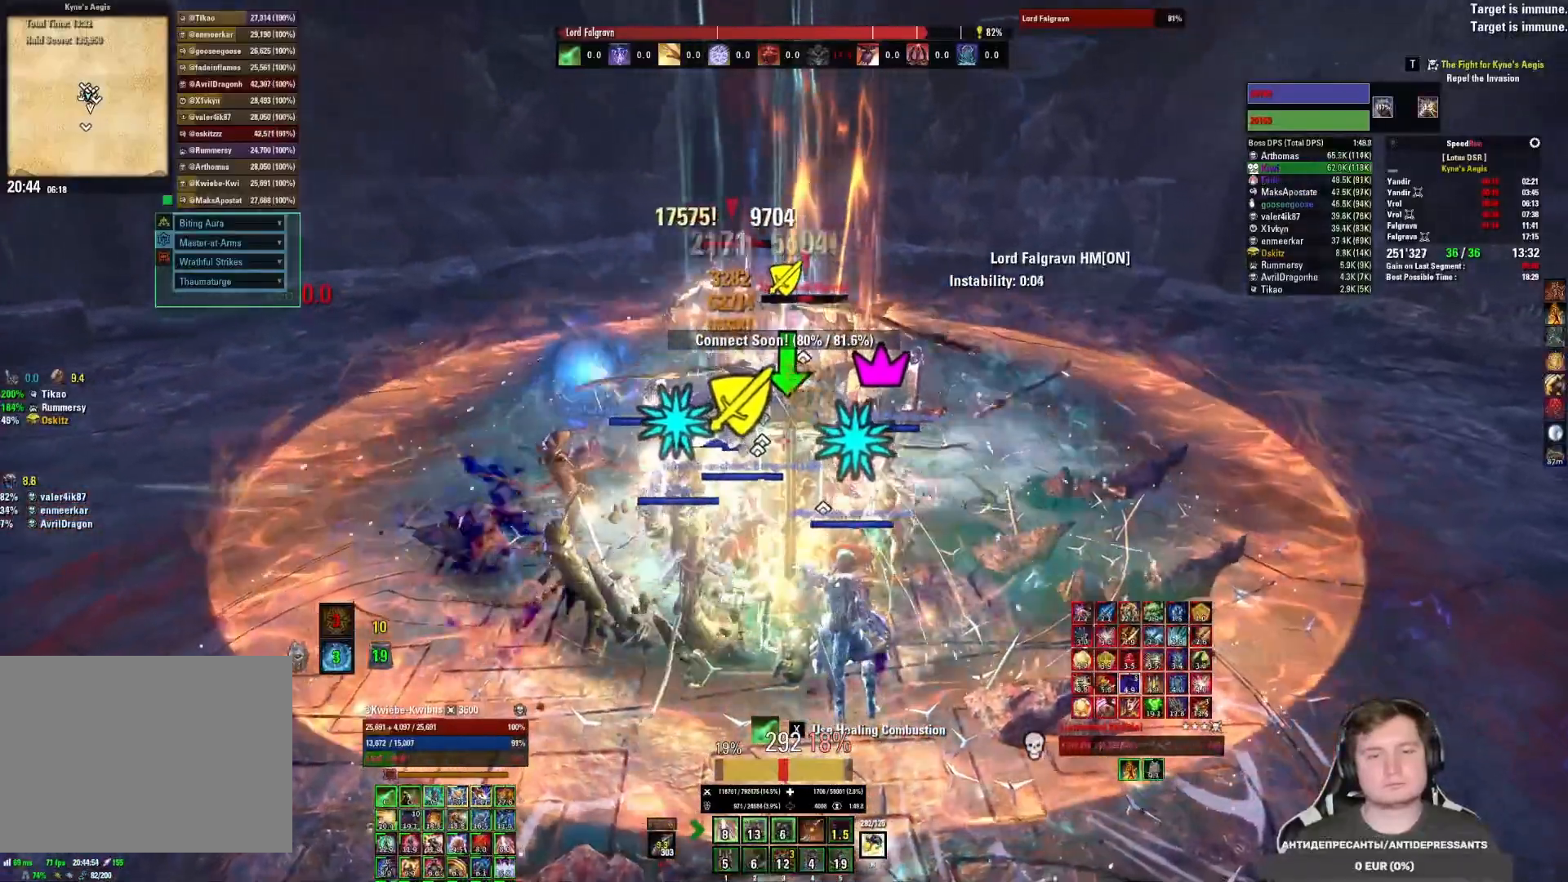
{"keys": [], "mouse": [], "events": [[33, "mouse_left", "down"], [100, "4", "down"], [117, "mouse_left", "up"], [167, "mouse_left", "down"], [167, "x", "down"], [183, "4", "up"], [233, "mouse_left", "up"], [283, "mouse_left", "down"], [283, "x", "up"], [367, "mouse_left", "up"], [400, "mouse_left", "down"], [483, "mouse_left", "up"]]}
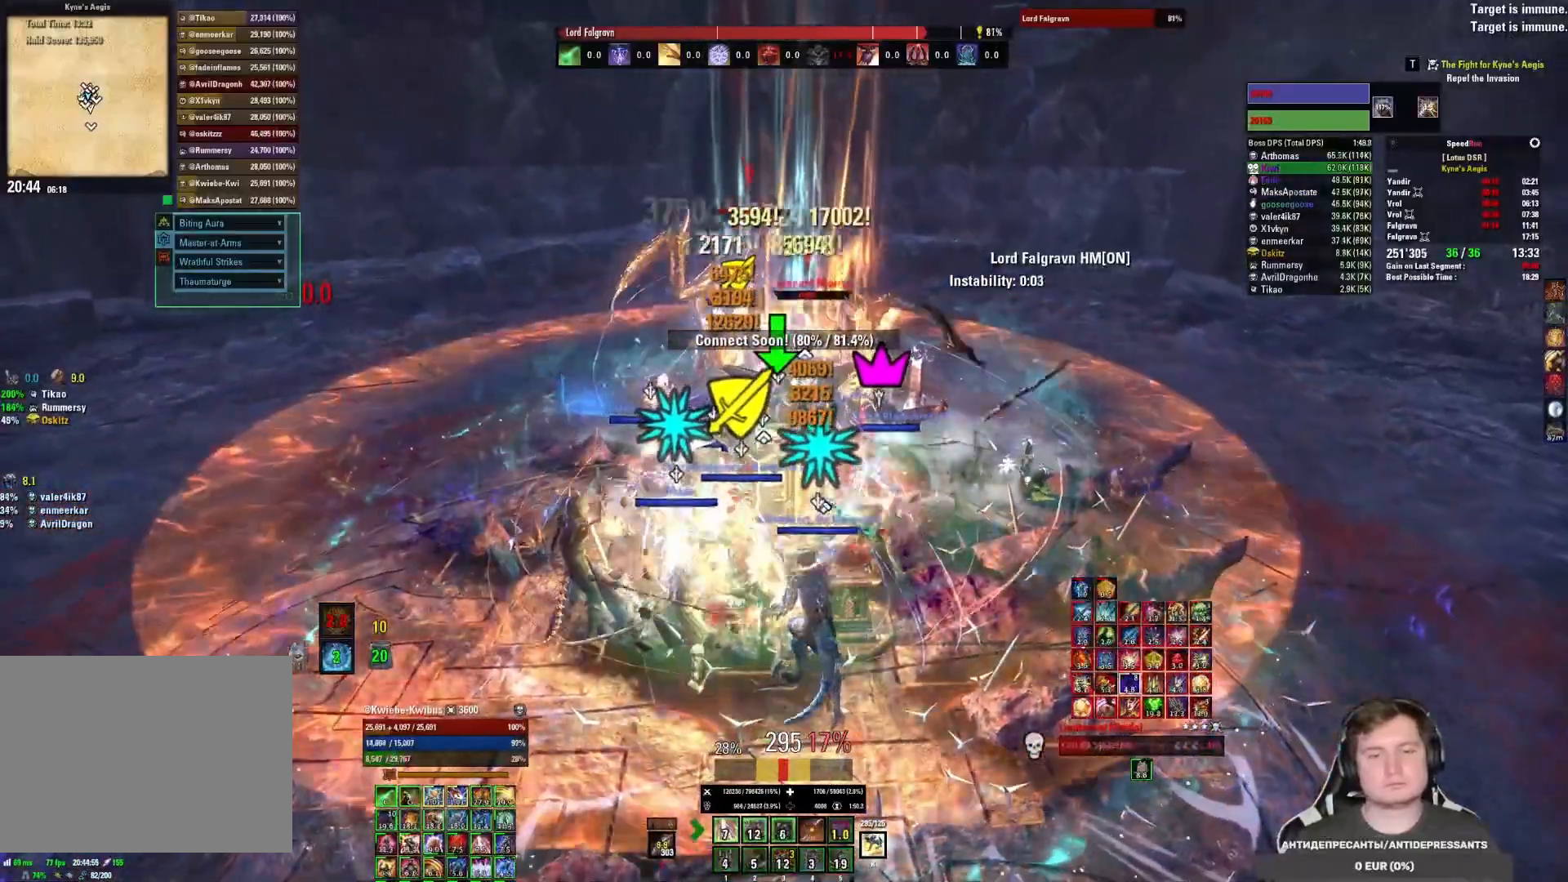
{"keys": [], "mouse": [], "events": [[33, "mouse_left", "down"], [117, "mouse_left", "up"], [167, "mouse_left", "down"], [233, "mouse_left", "up"], [300, "mouse_left", "down"], [383, "mouse_left", "up"], [400, "mouse_left", "down"], [433, "4", "down"], [483, "mouse_left", "up"], [500, "4", "up"]]}
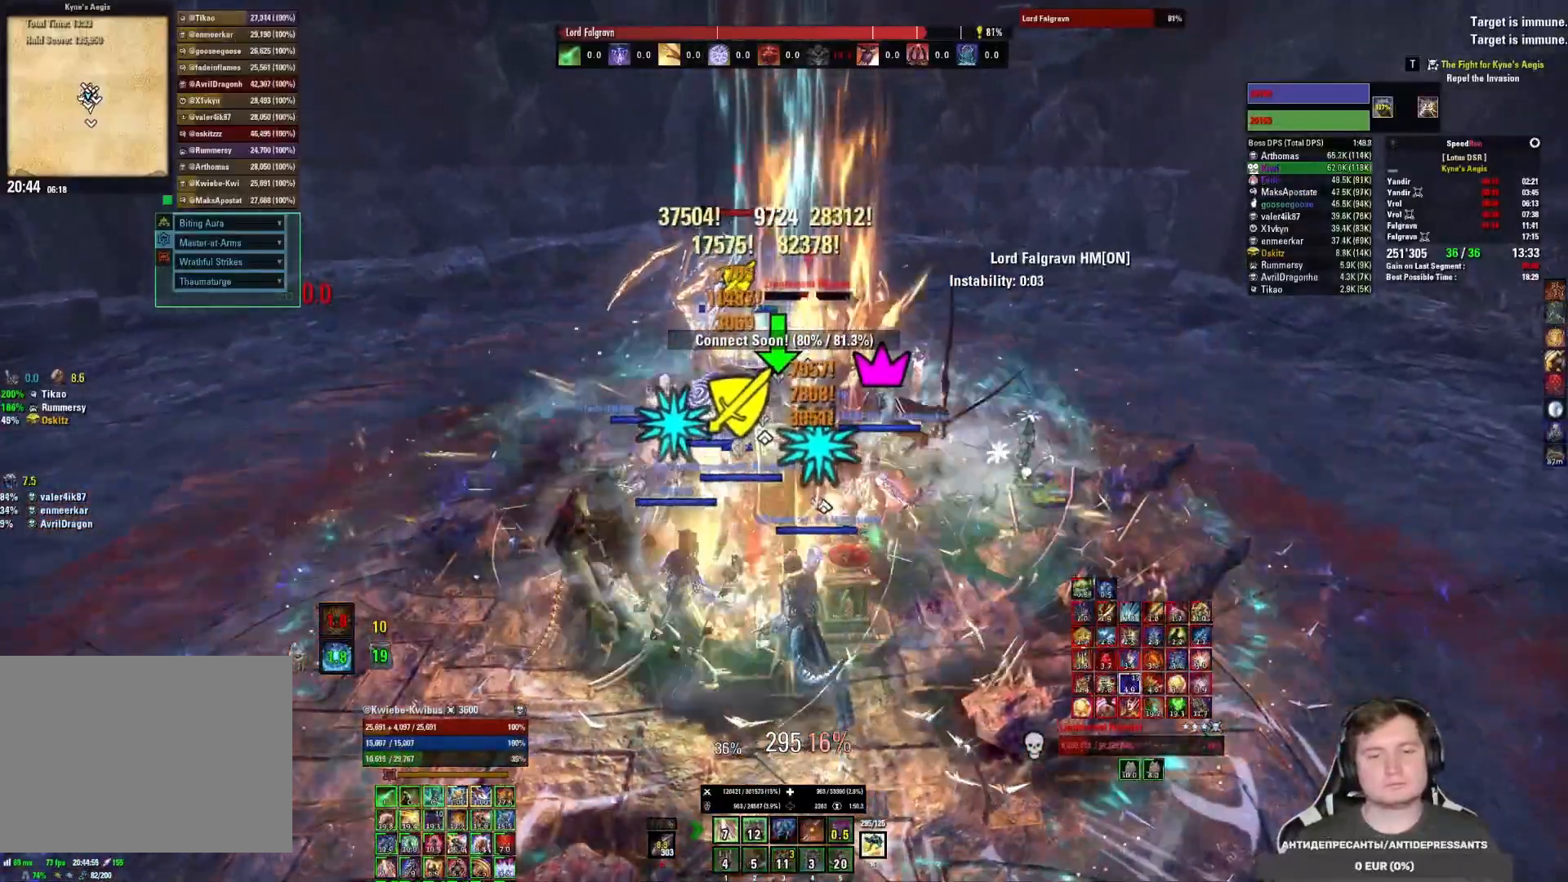
{"keys": [], "mouse": ["left"], "events": [[33, "mouse_left", "down"], [67, "4", "down"], [117, "4", "up"], [117, "mouse_left", "up"], [183, "4", "down"], [183, "mouse_left", "down"], [250, "mouse_left", "up"], [267, "4", "up"], [300, "4", "down"], [300, "mouse_left", "down"], [367, "mouse_left", "up"], [400, "4", "up"], [417, "mouse_left", "down"]]}
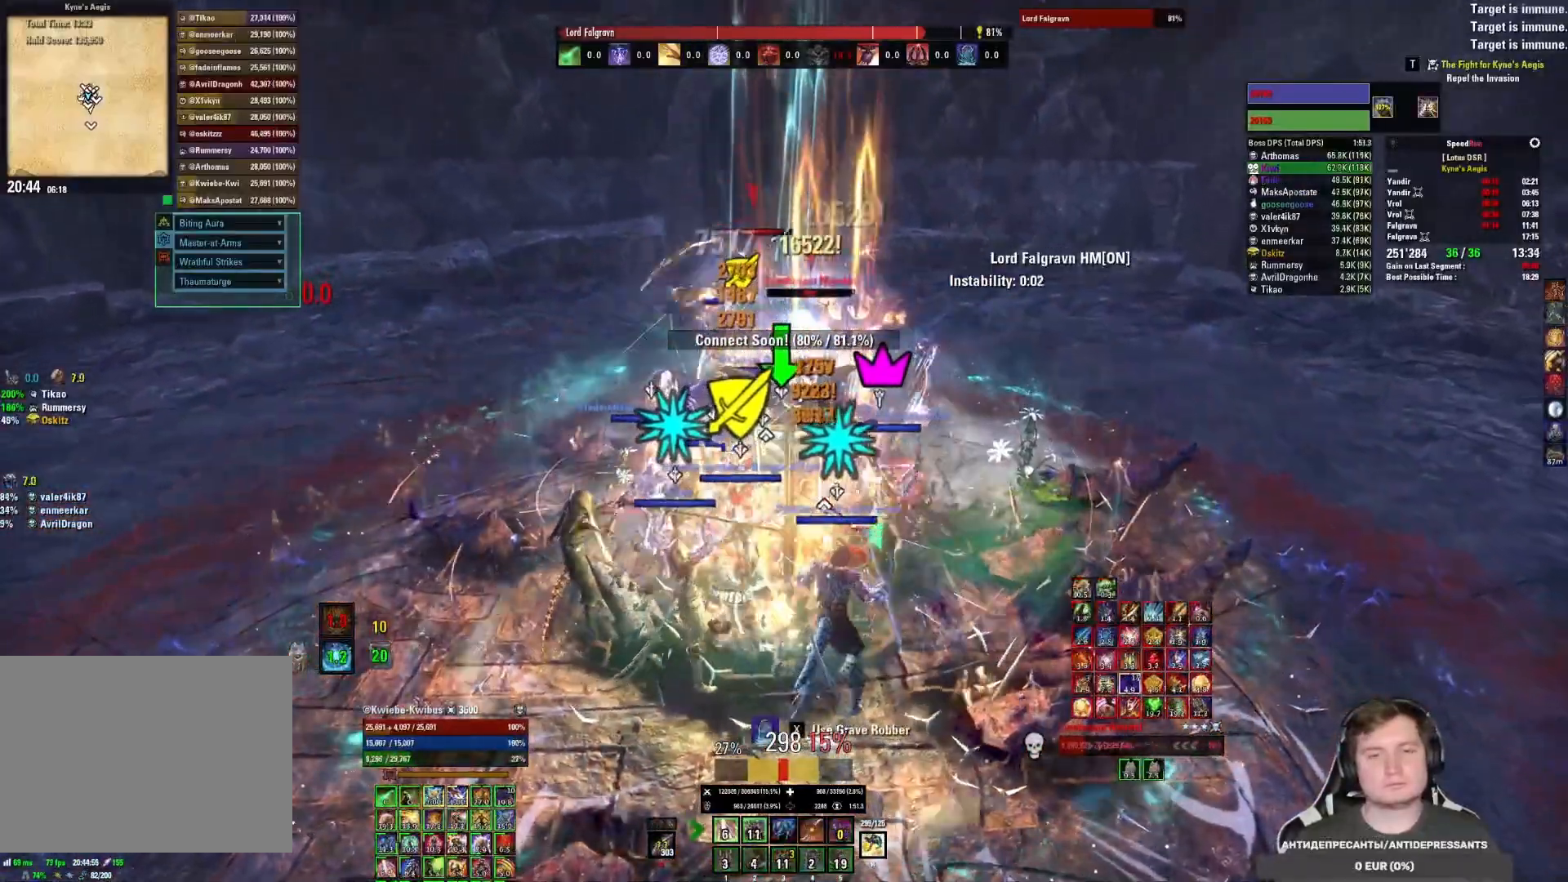
{"keys": [], "mouse": ["left"], "events": [[17, "mouse_left", "up"], [50, "mouse_left", "down"], [133, "mouse_left", "up"], [183, "mouse_left", "down"], [267, "mouse_left", "up"], [317, "mouse_left", "down"], [383, "3", "down"], [383, "mouse_left", "up"], [433, "mouse_left", "down"], [450, "3", "up"]]}
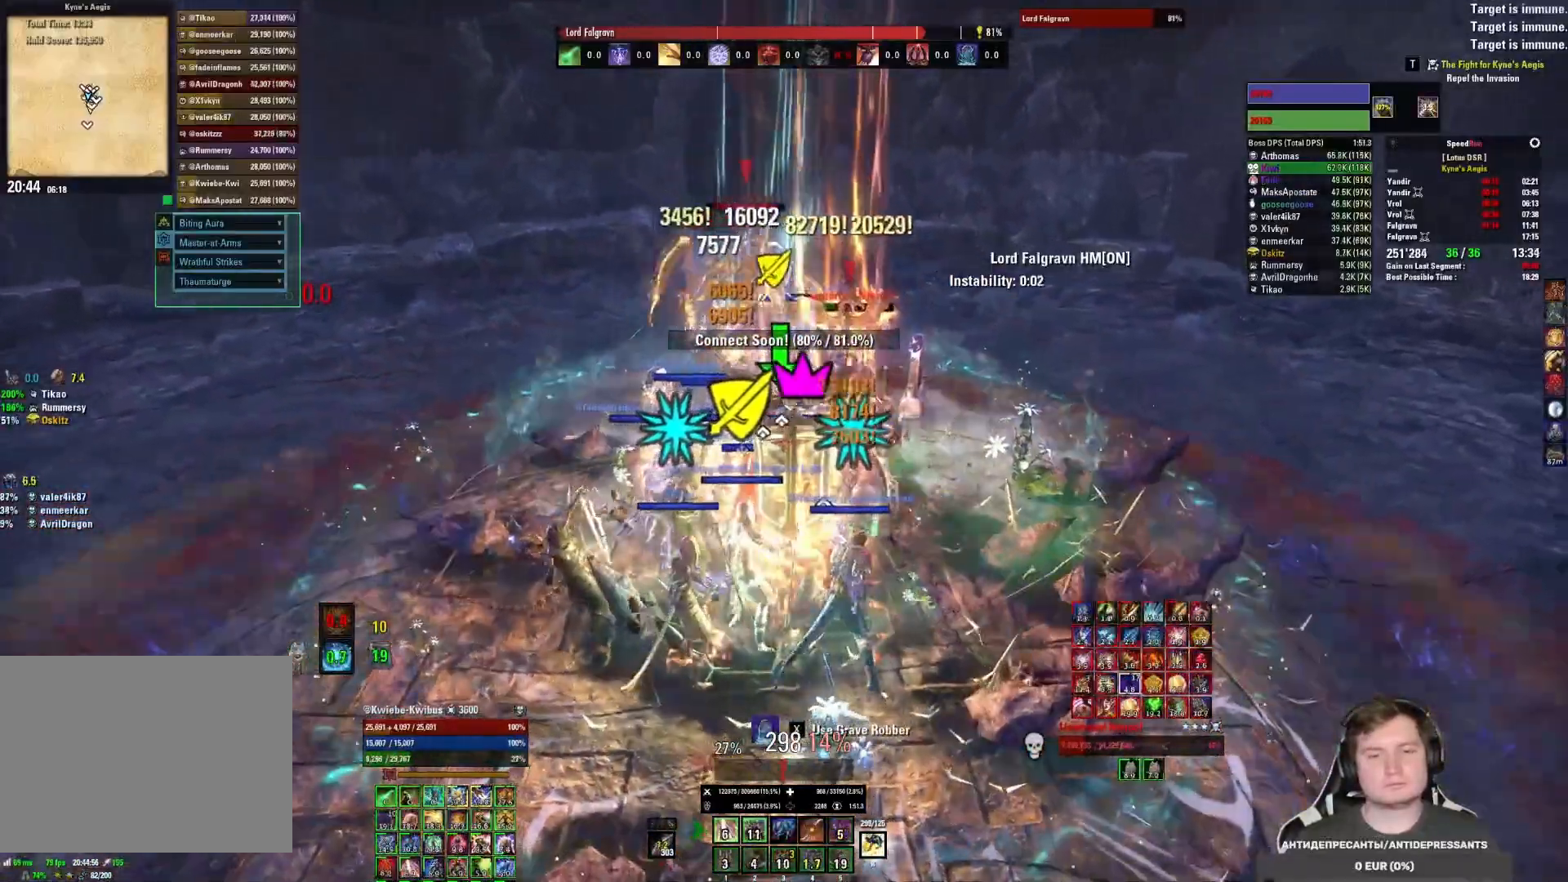
{"keys": [], "mouse": ["mb5"], "events": [[17, "3", "down"], [17, "mouse_left", "up"], [50, "mouse_left", "down"], [83, "3", "up"], [117, "mouse_left", "up"], [150, "3", "down"], [183, "mouse_left", "down"], [200, "3", "up"], [300, "3", "down"], [317, "3", "up"], [383, "mouse_mb5", "down"], [450, "mouse_left", "up"]]}
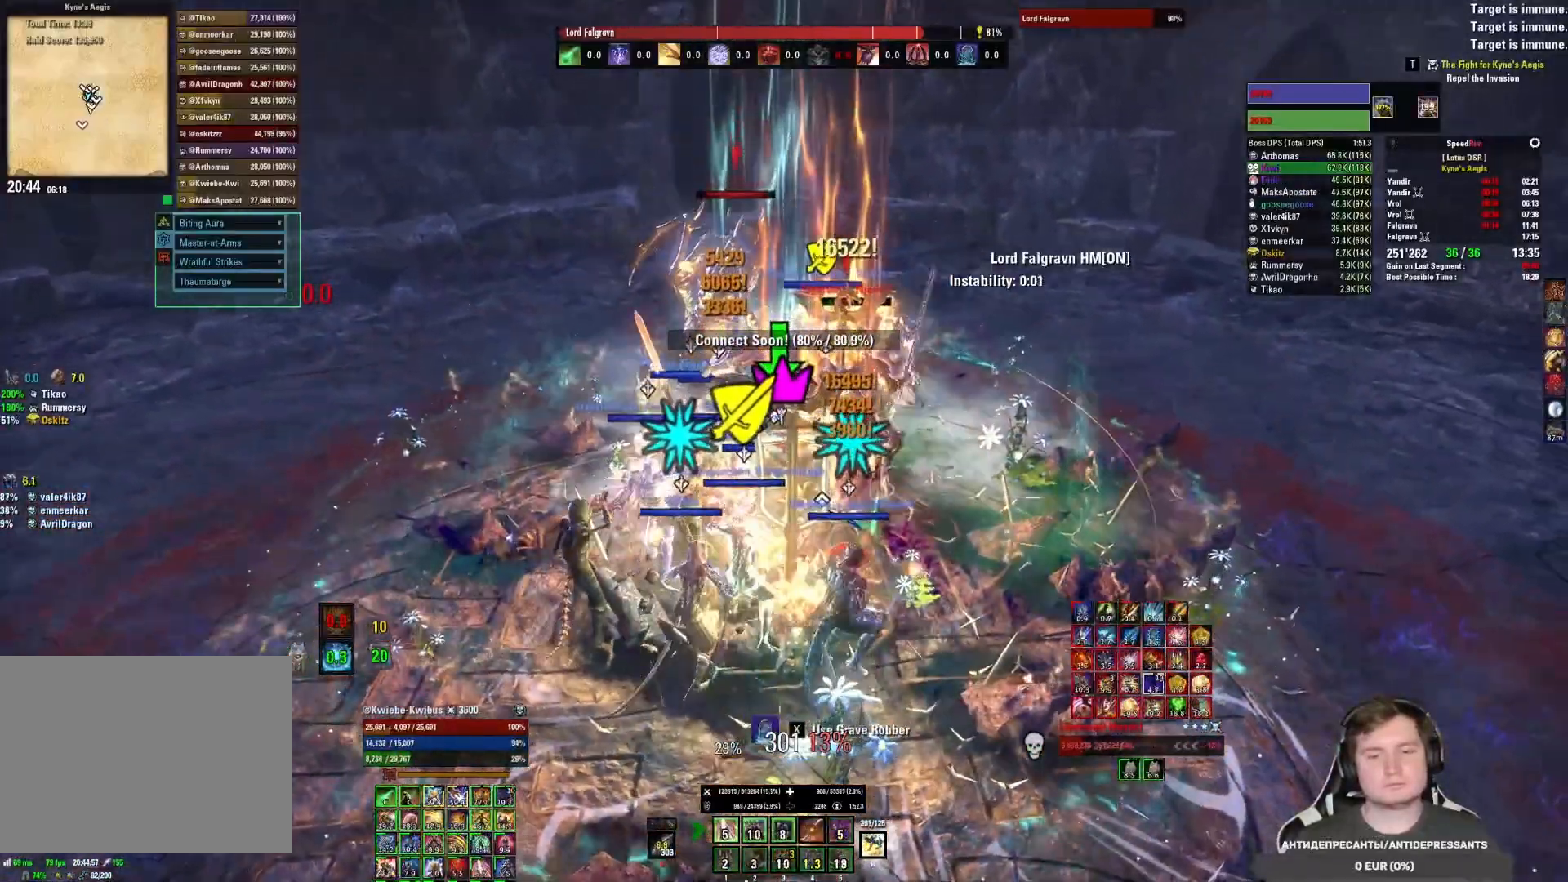
{"keys": ["1"], "mouse": ["left"], "events": [[17, "mouse_mb5", "up"], [33, "mouse_left", "down"], [100, "mouse_left", "up"], [150, "mouse_left", "down"], [233, "mouse_left", "up"], [283, "mouse_left", "down"], [317, "1", "down"], [383, "mouse_left", "up"], [417, "1", "up"], [433, "mouse_left", "down"], [483, "1", "down"]]}